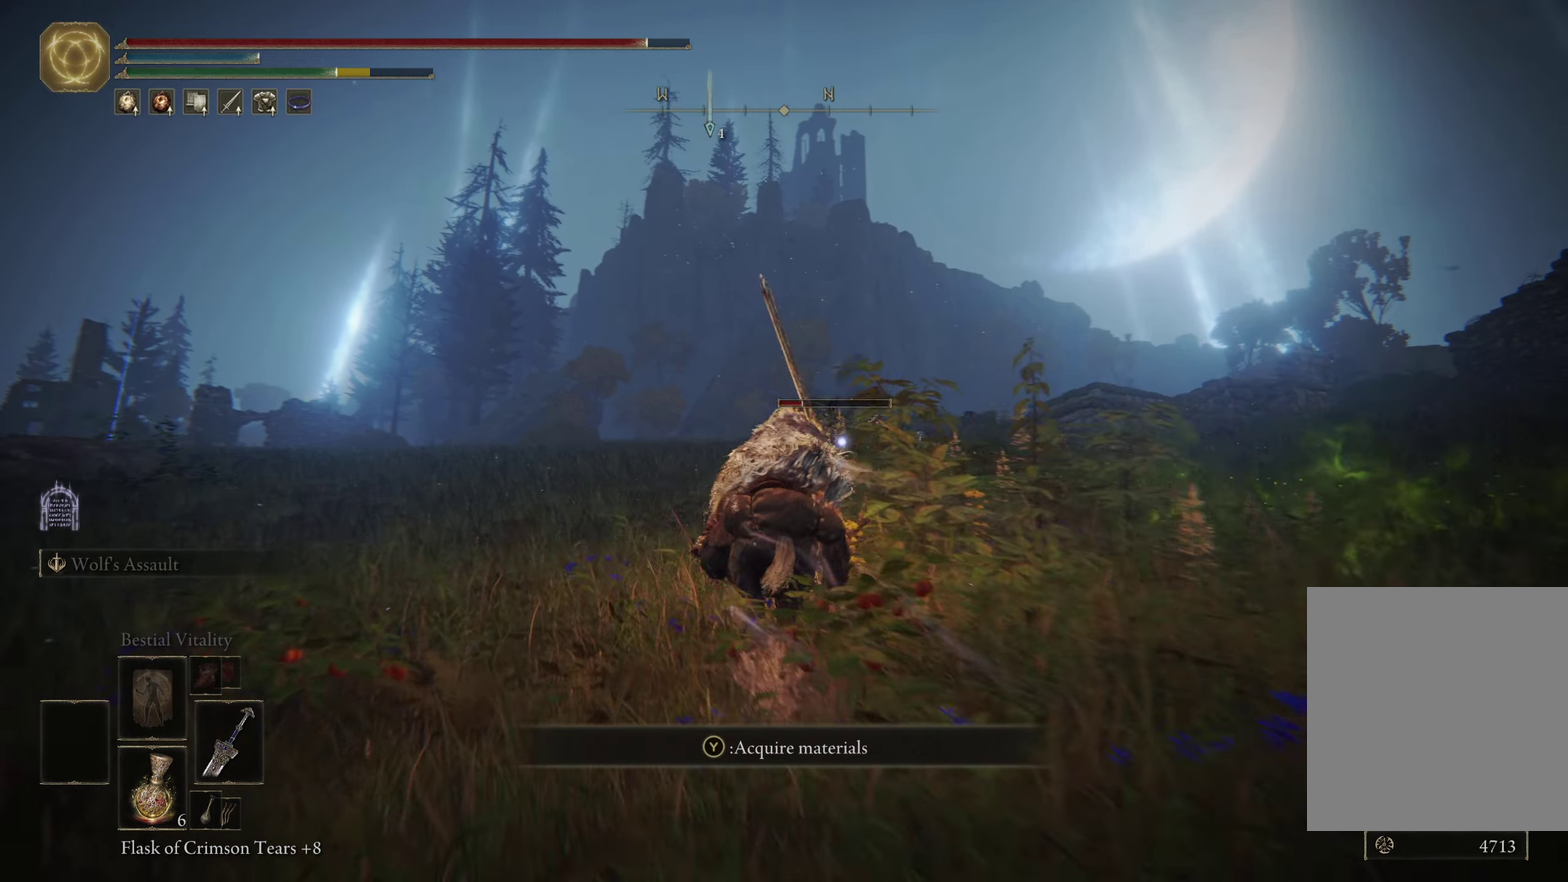
Gameplay with a controller (Xbox layout); each line is a JSON object with the inputs held at the frame after it (dt_ms = milliseconds from this image to that frame). "events" lists button and stick changes between this image and that frame as [ms after this image, input, new state], when the widget could be followed in between. Not read: R2.
{"dt_ms": 400, "buttons": ["R1"], "left_stick": "up", "right_stick": "center", "events": [[17, "B", "up"], [100, "B", "down"], [167, "B", "up"], [284, "left_stick", "up"], [367, "R1", "down"]]}
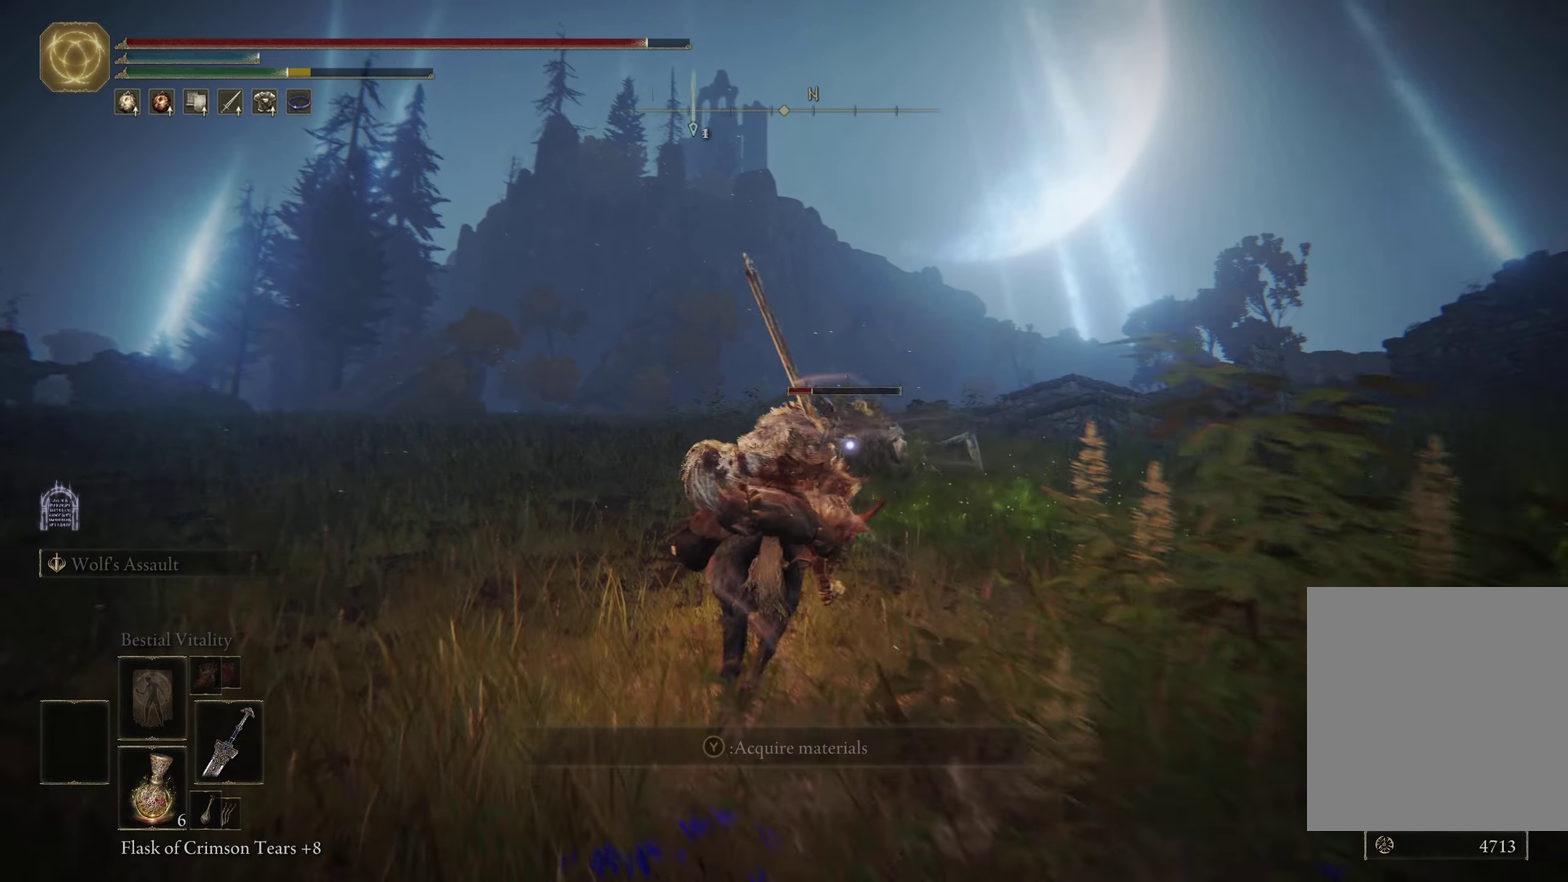
{"dt_ms": 600, "buttons": [], "left_stick": "up", "right_stick": "center", "events": [[84, "R1", "up"], [167, "R1", "down"], [267, "R1", "up"], [334, "R1", "down"], [584, "R1", "up"]]}
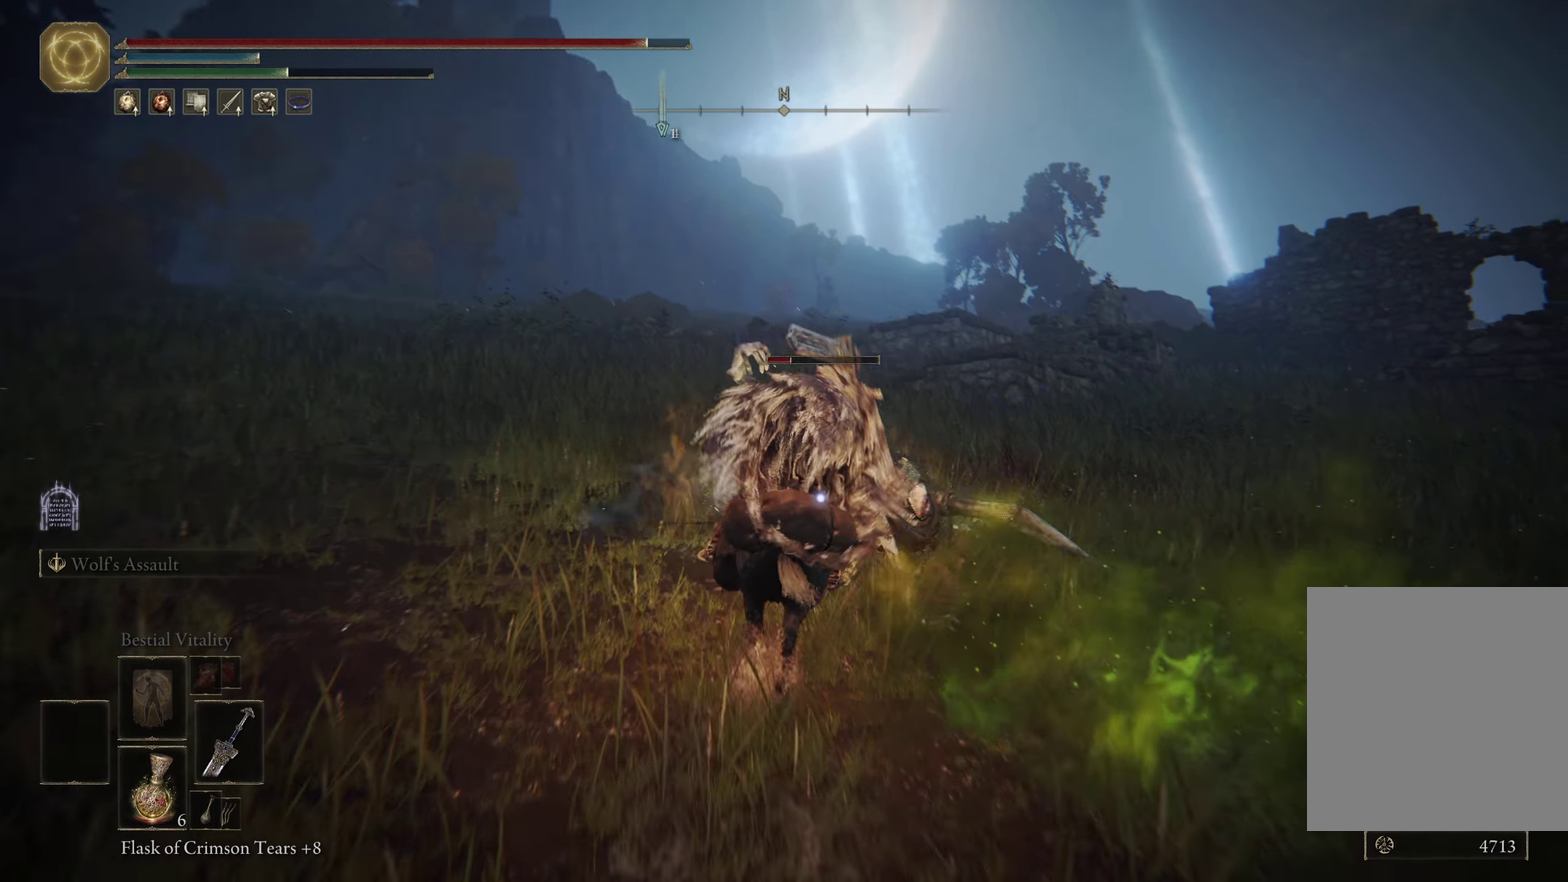
{"dt_ms": 600, "buttons": [], "left_stick": "left", "right_stick": "center", "events": [[34, "left_stick", "up-left"], [400, "left_stick", "left"]]}
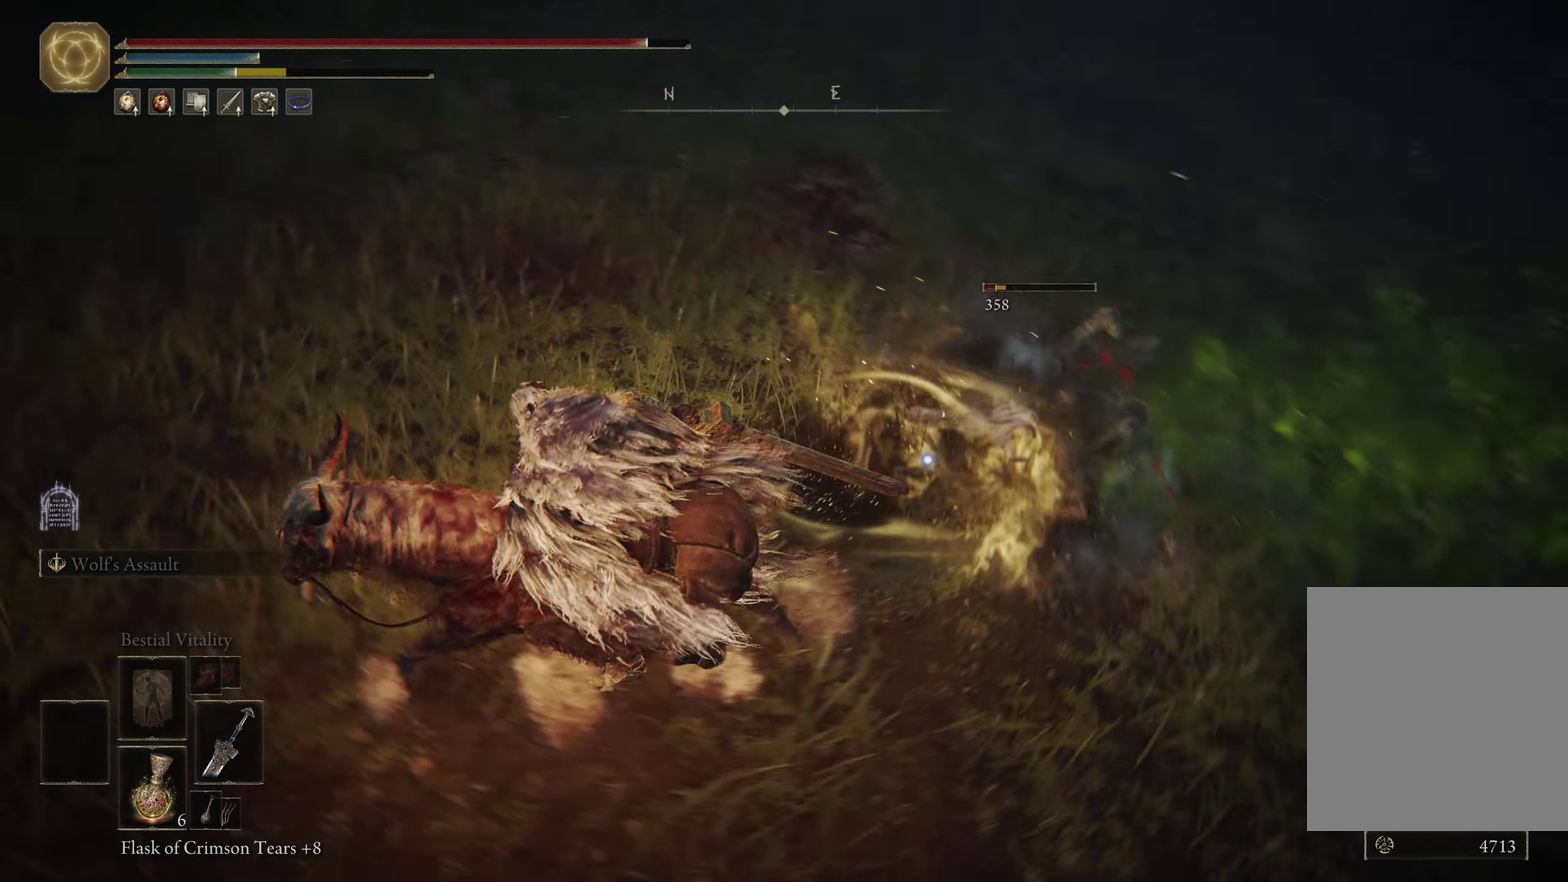
{"dt_ms": 400, "buttons": [], "left_stick": "down-left", "right_stick": "up", "events": [[134, "left_stick", "down-left"], [250, "right_stick", "up"]]}
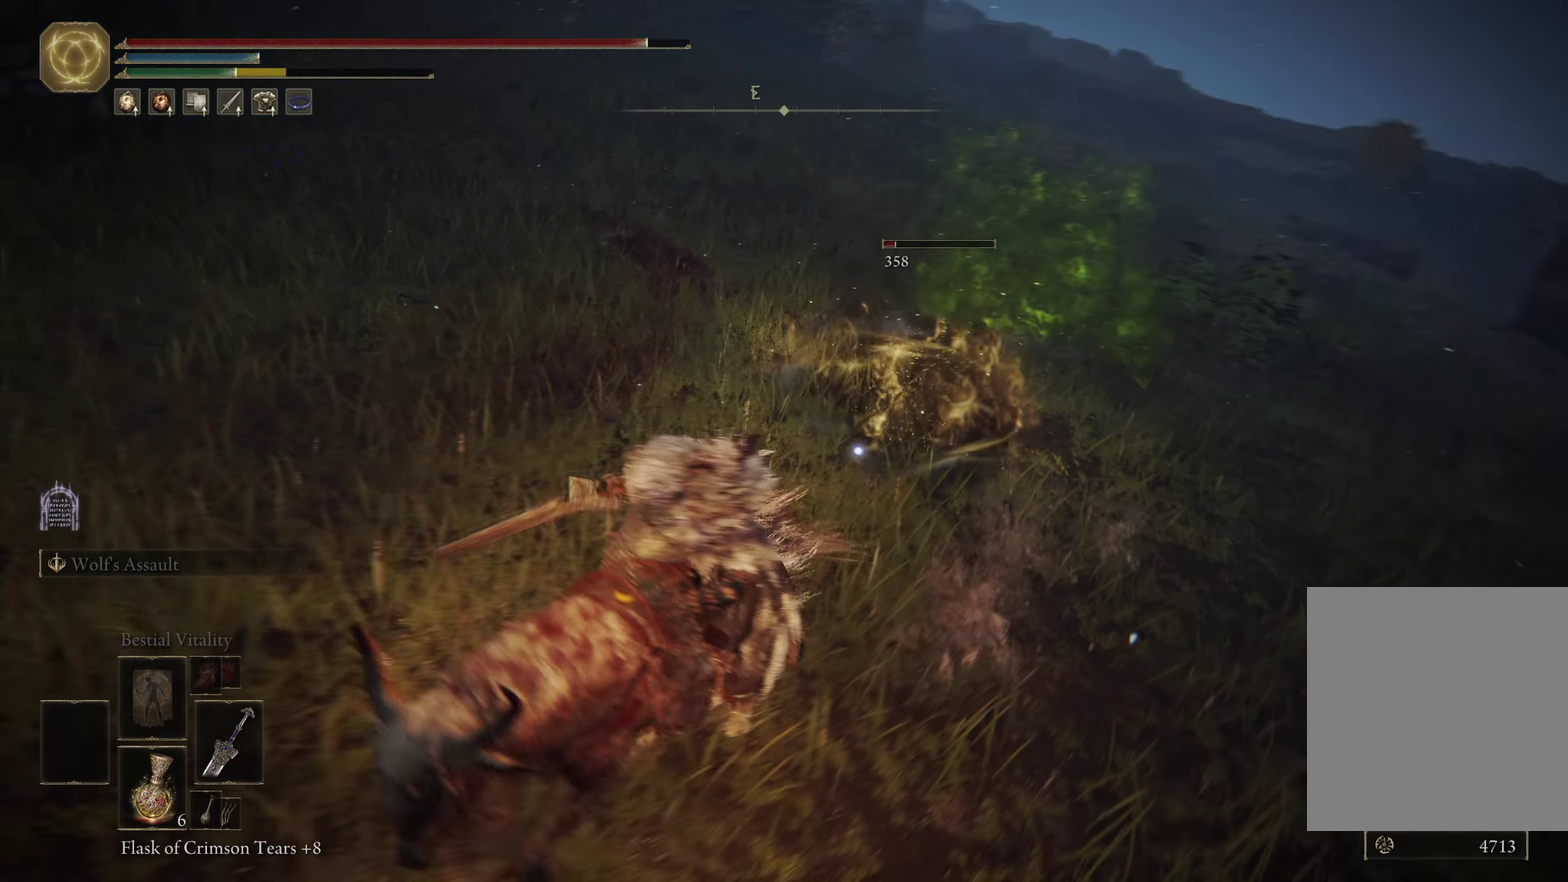
{"dt_ms": 500, "buttons": [], "left_stick": "down-right", "right_stick": "center", "events": [[17, "left_stick", "down"], [50, "right_stick", "center"], [317, "left_stick", "down-right"]]}
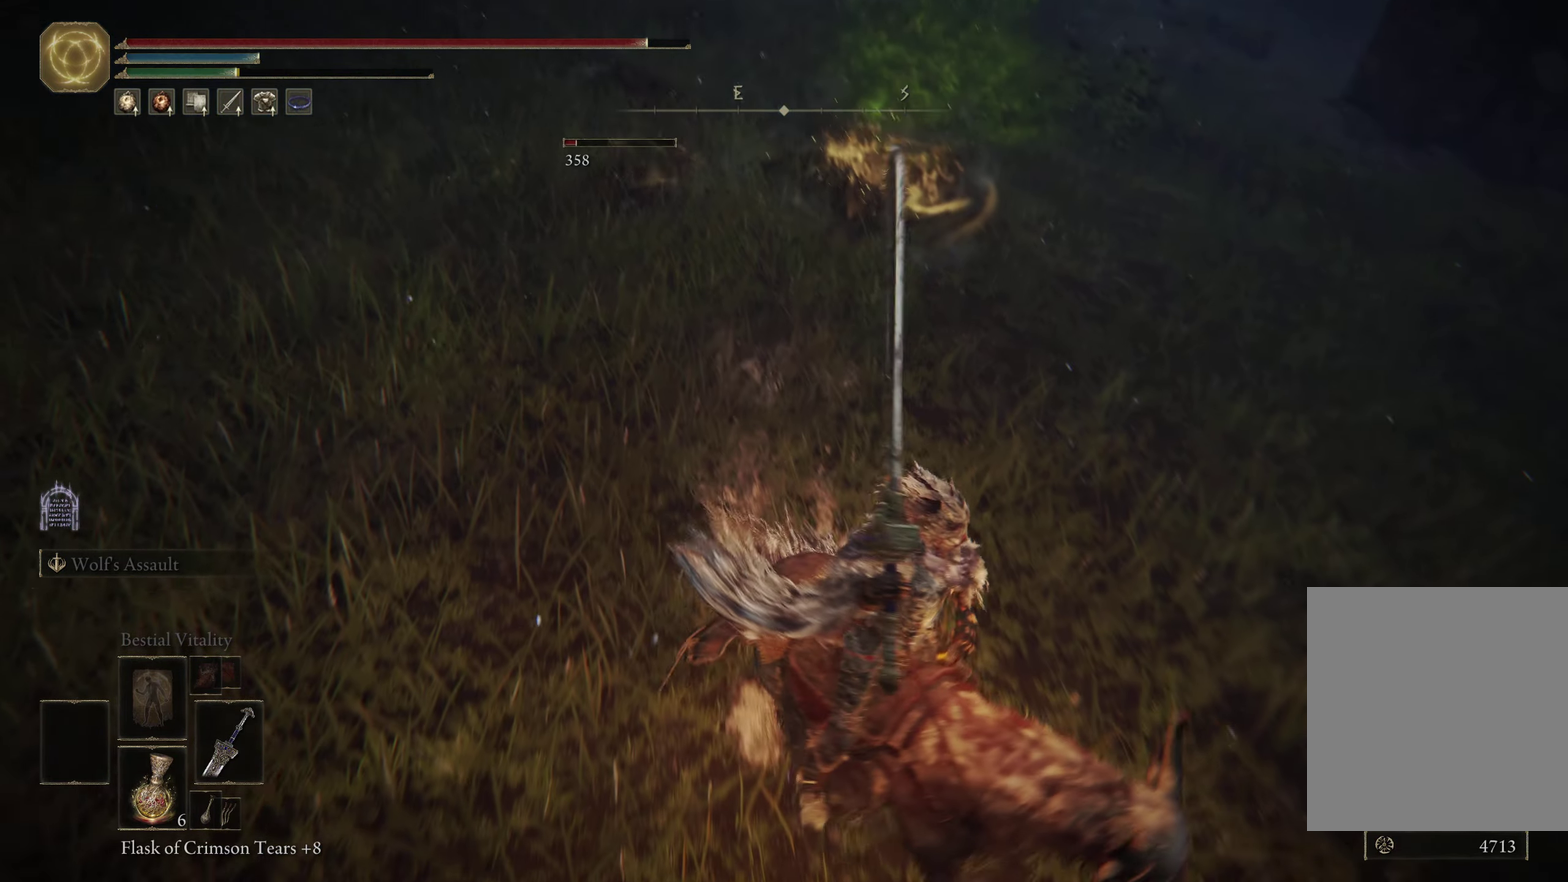
{"dt_ms": 300, "buttons": ["B"], "left_stick": "up-right", "right_stick": "center", "events": [[134, "left_stick", "right"], [234, "left_stick", "up-right"], [267, "B", "down"]]}
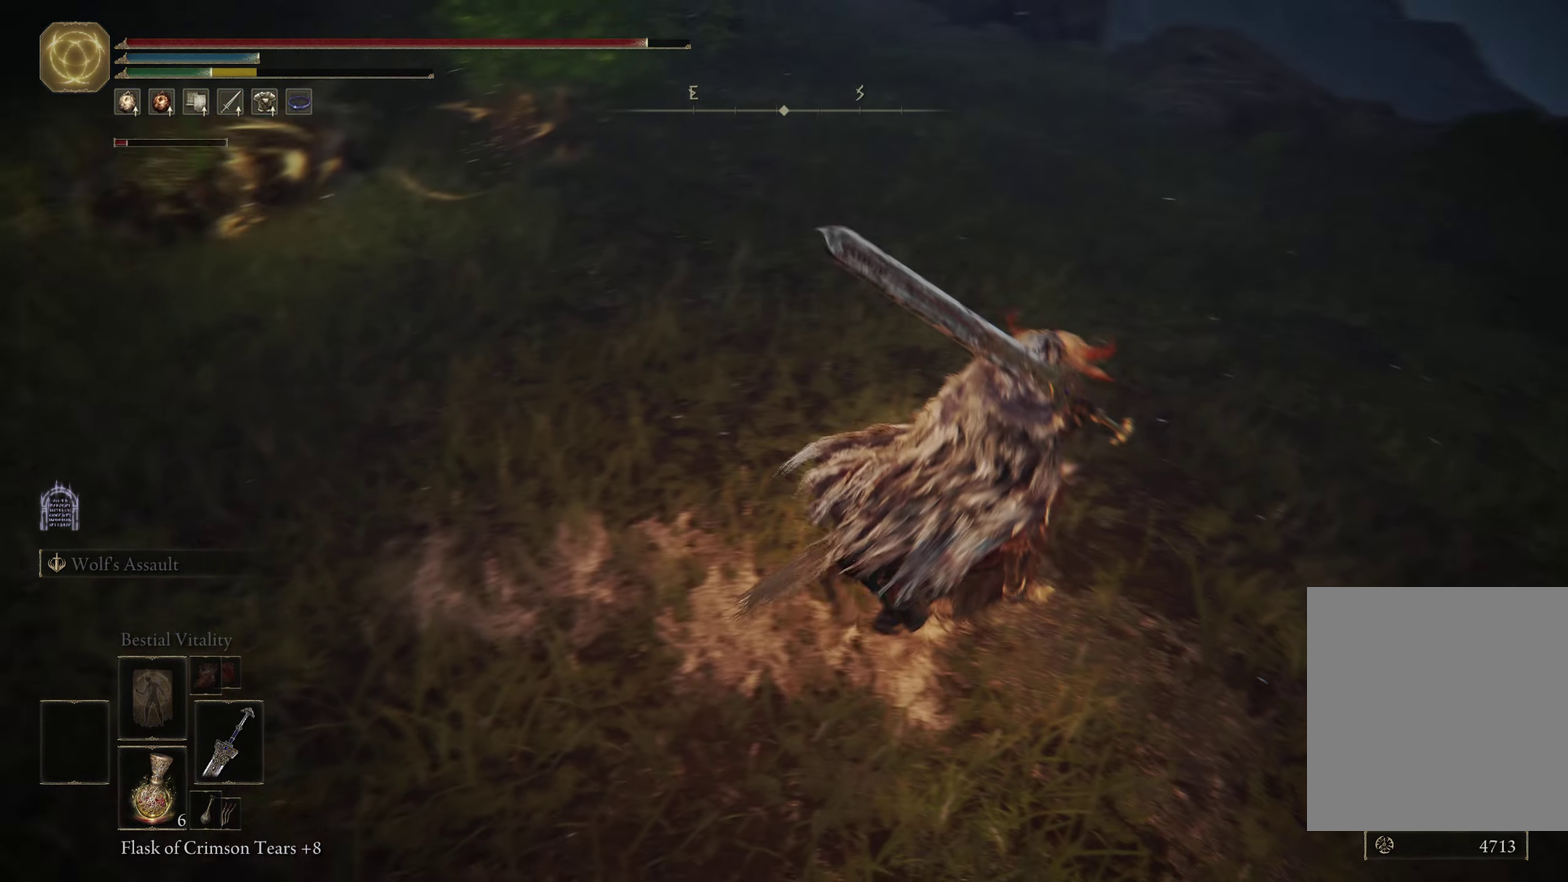
{"dt_ms": 900, "buttons": [], "left_stick": "up-right", "right_stick": "left", "events": [[67, "B", "up"], [134, "B", "down"], [217, "B", "up"], [334, "left_stick", "up"], [467, "right_stick", "left"], [750, "left_stick", "up-right"]]}
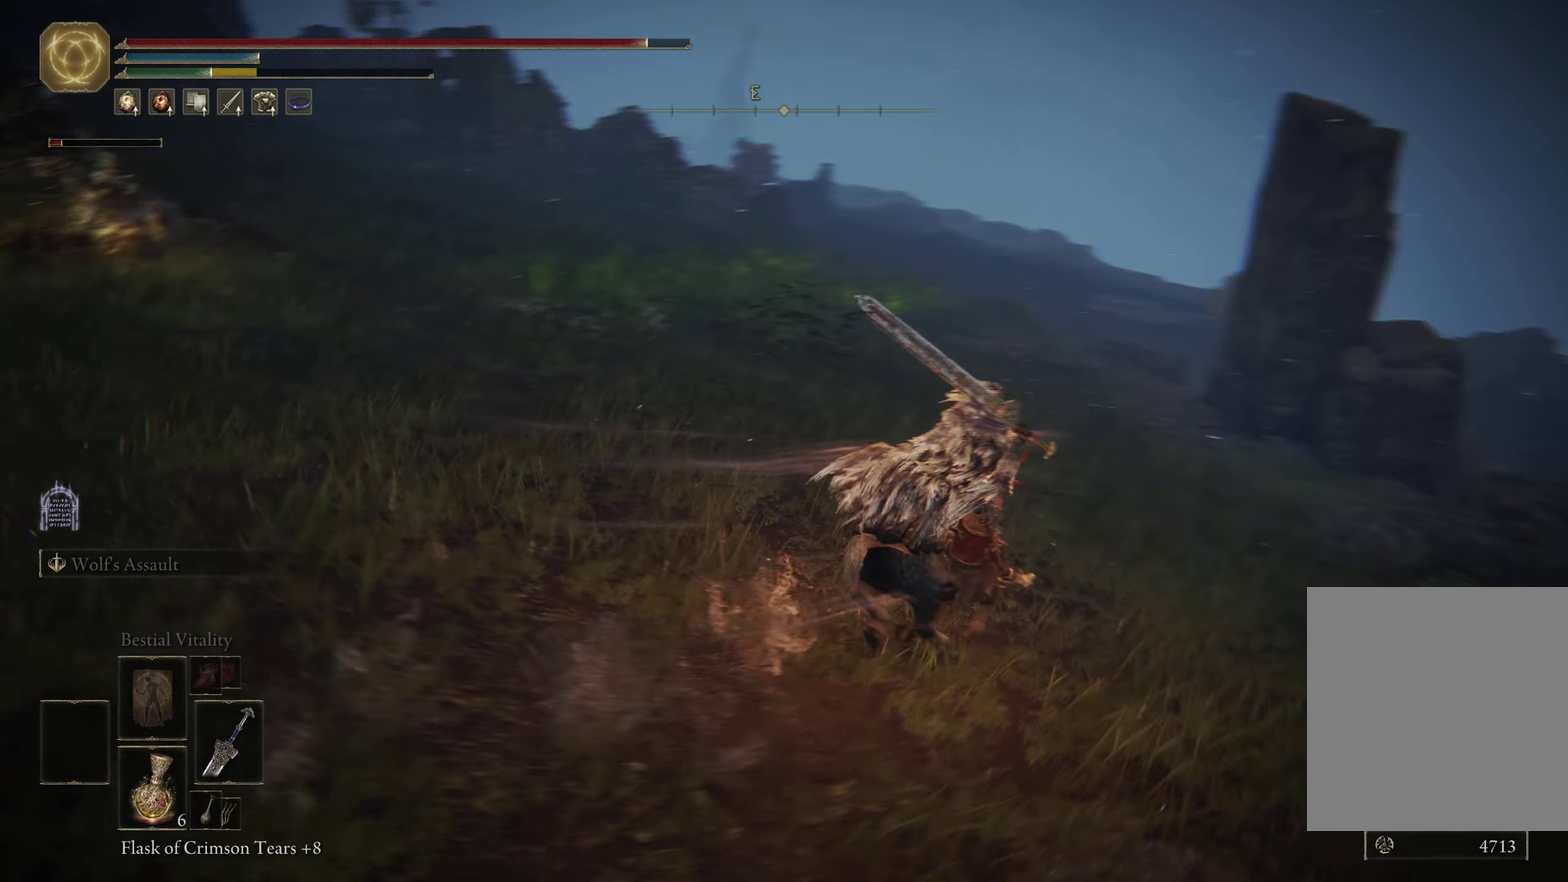
{"dt_ms": 300, "buttons": [], "left_stick": "up-right", "right_stick": "left", "events": []}
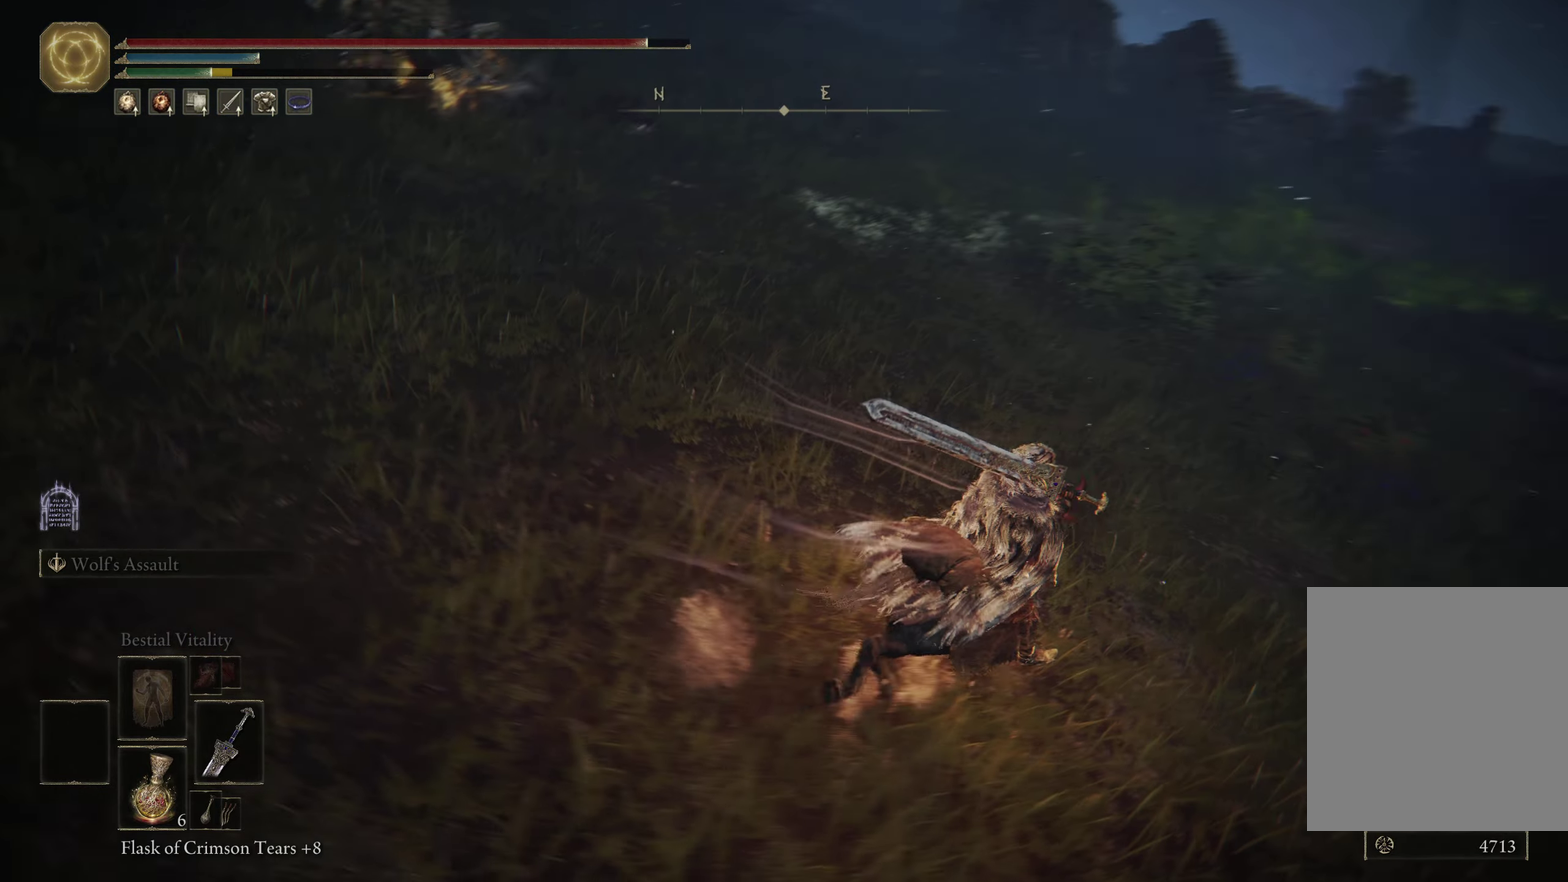
{"dt_ms": 500, "buttons": [], "left_stick": "up-right", "right_stick": "center", "events": [[66, "right_stick", "up-left"], [133, "left_stick", "up"], [266, "right_stick", "center"], [450, "left_stick", "up-right"]]}
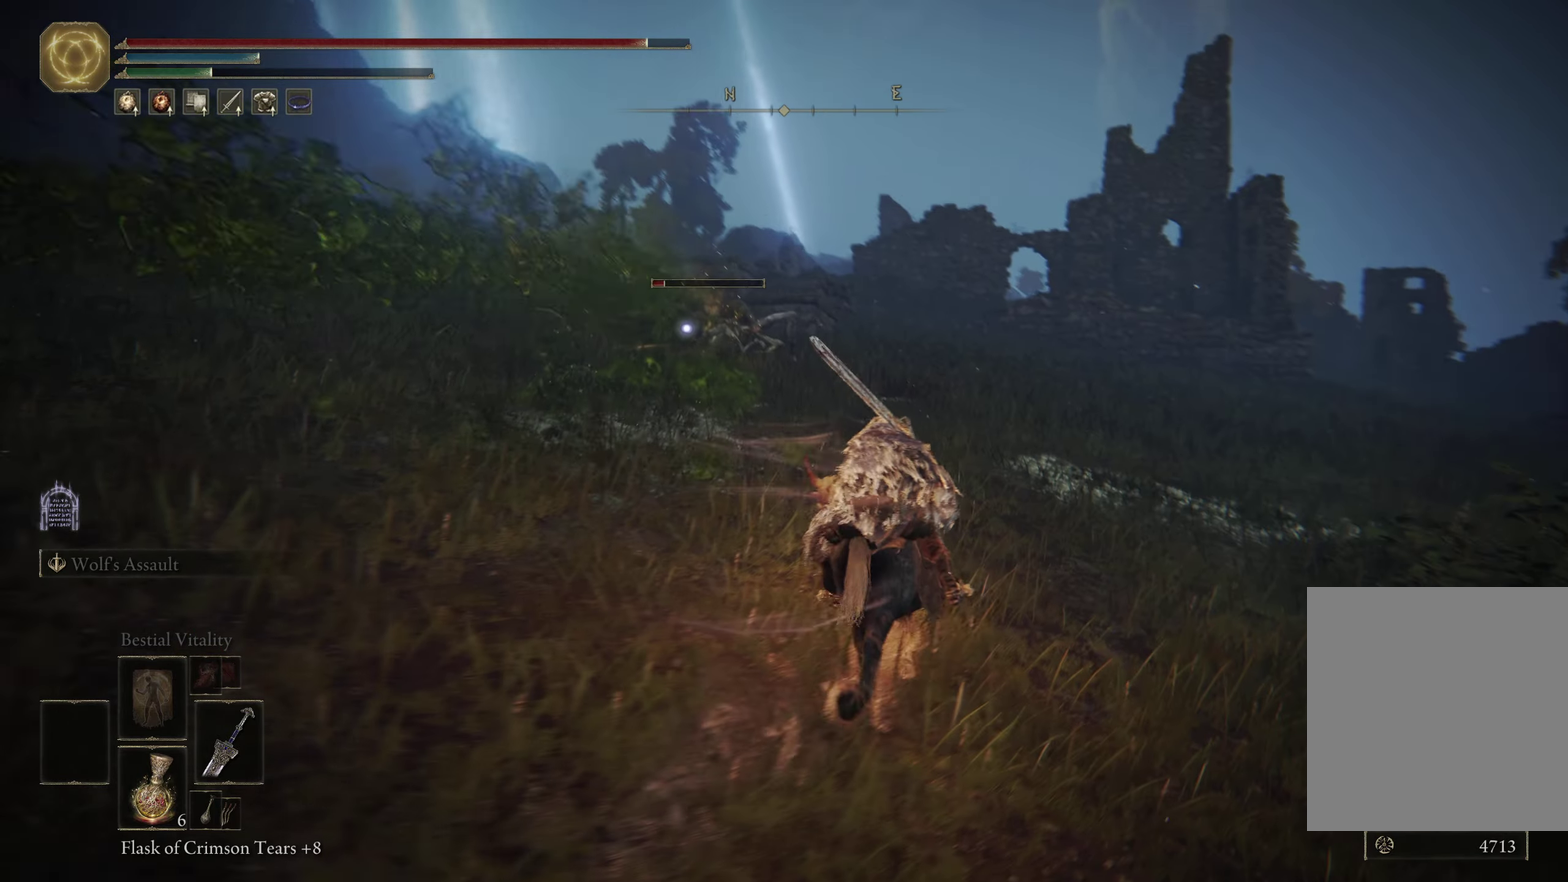
{"dt_ms": 400, "buttons": [], "left_stick": "up-right", "right_stick": "center", "events": []}
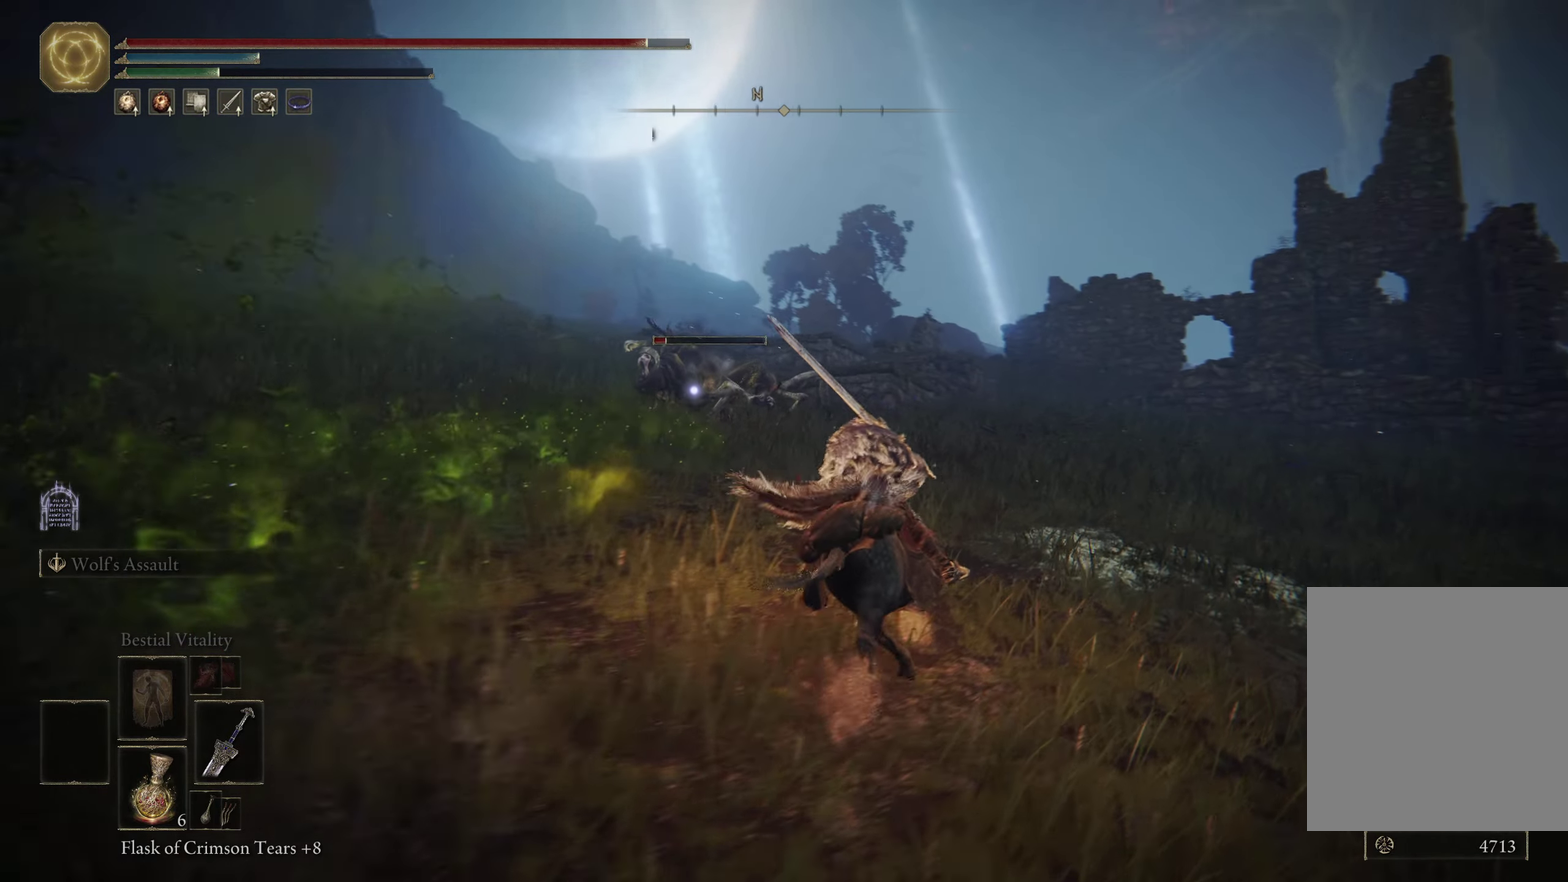
{"dt_ms": 400, "buttons": [], "left_stick": "up-right", "right_stick": "center", "events": []}
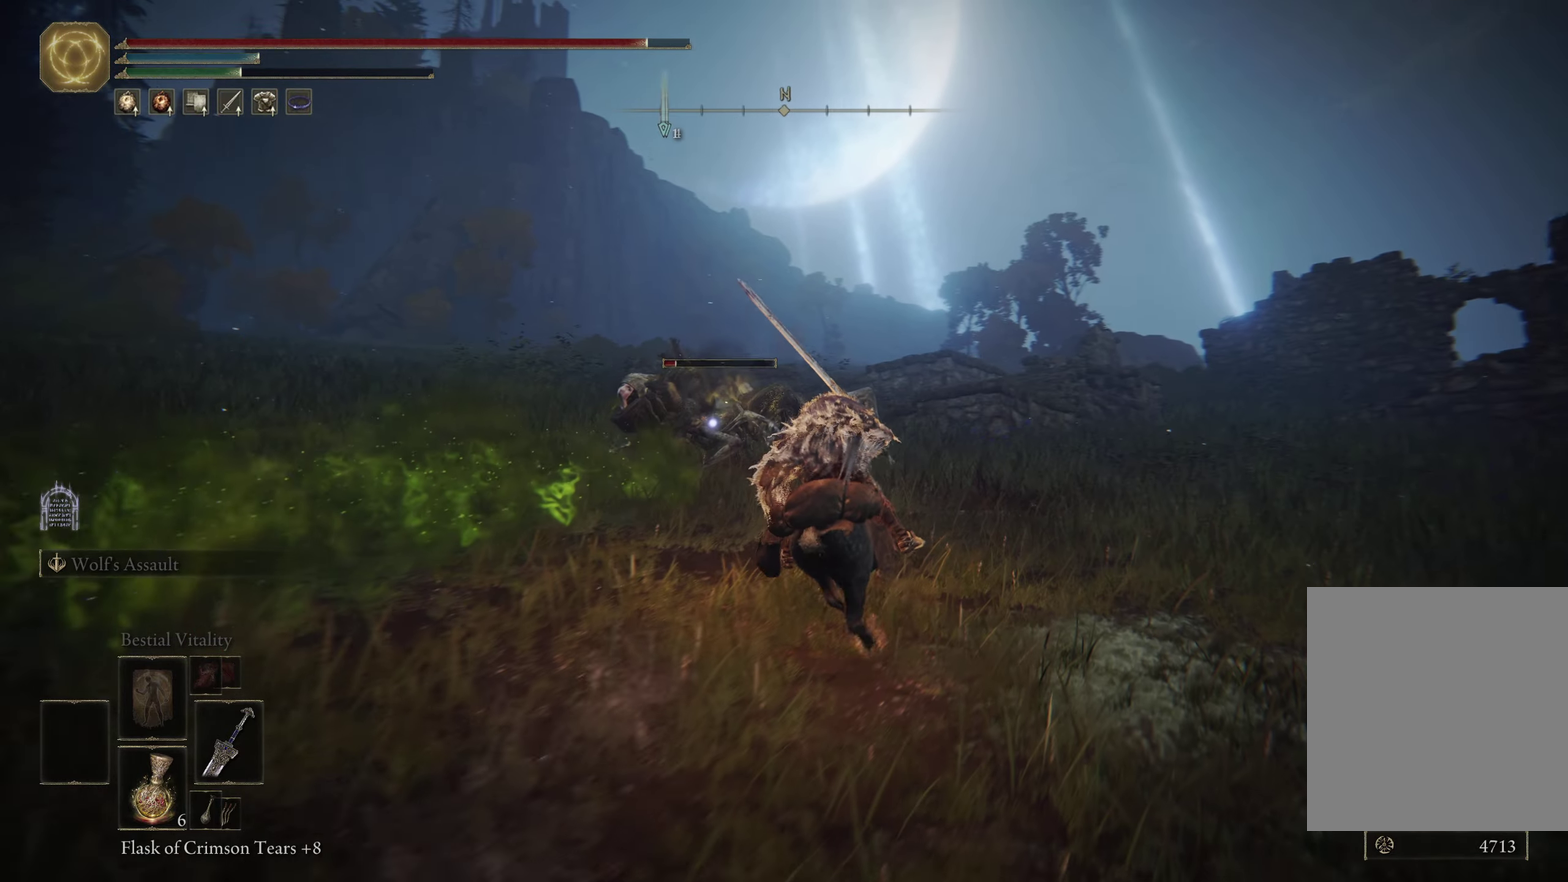
{"dt_ms": 600, "buttons": [], "left_stick": "up", "right_stick": "center", "events": [[100, "L1", "down"], [100, "left_stick", "up"], [233, "L1", "up"], [316, "L1", "down"], [416, "L1", "up"]]}
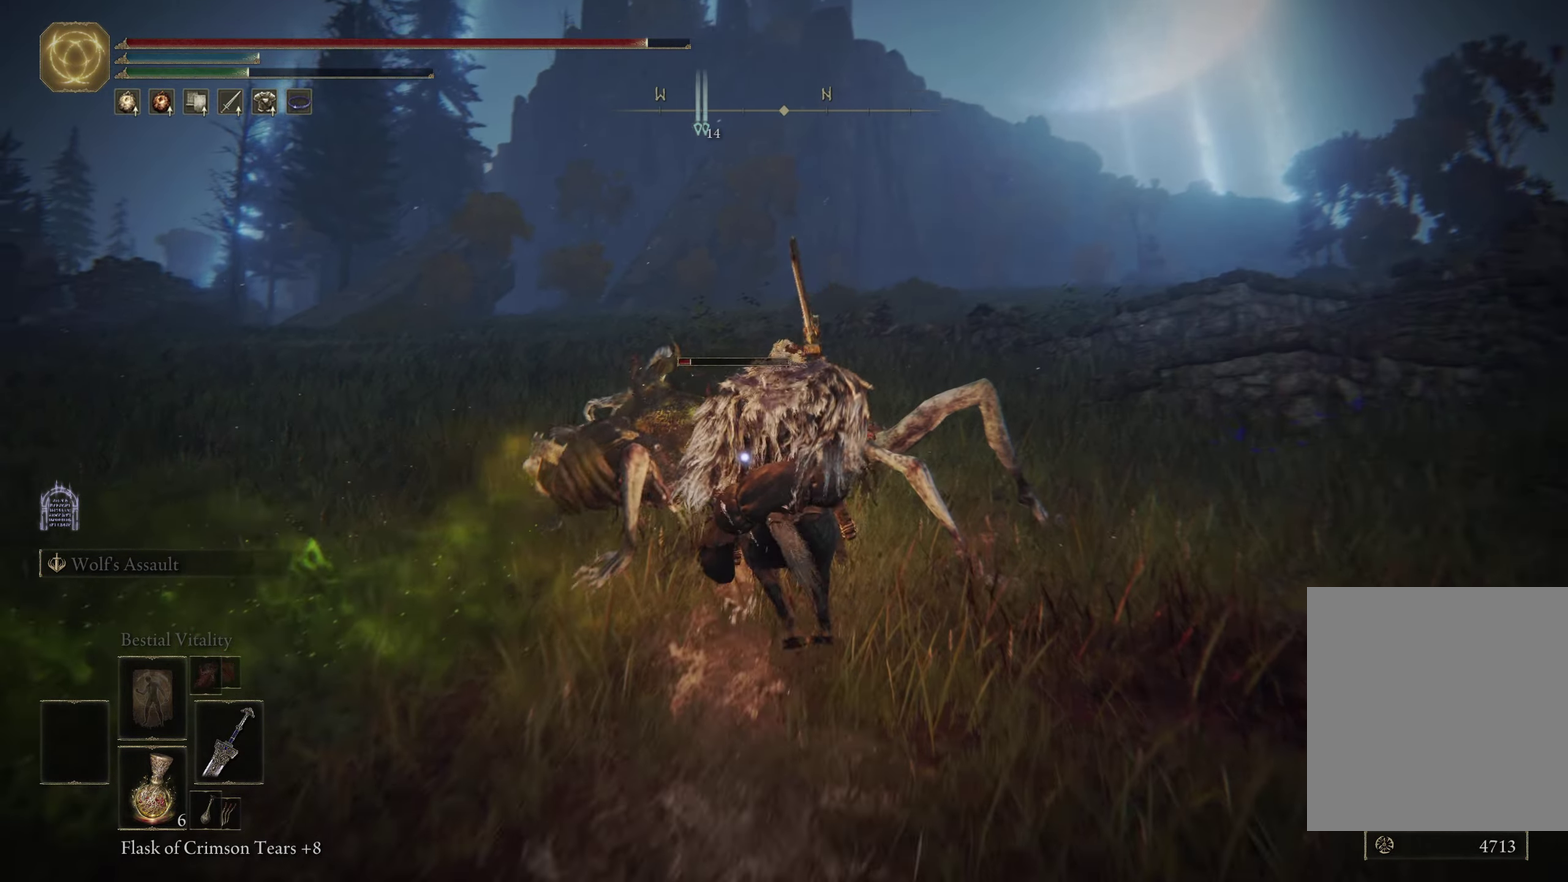
{"dt_ms": 600, "buttons": [], "left_stick": "up-left", "right_stick": "center", "events": [[583, "left_stick", "up-left"]]}
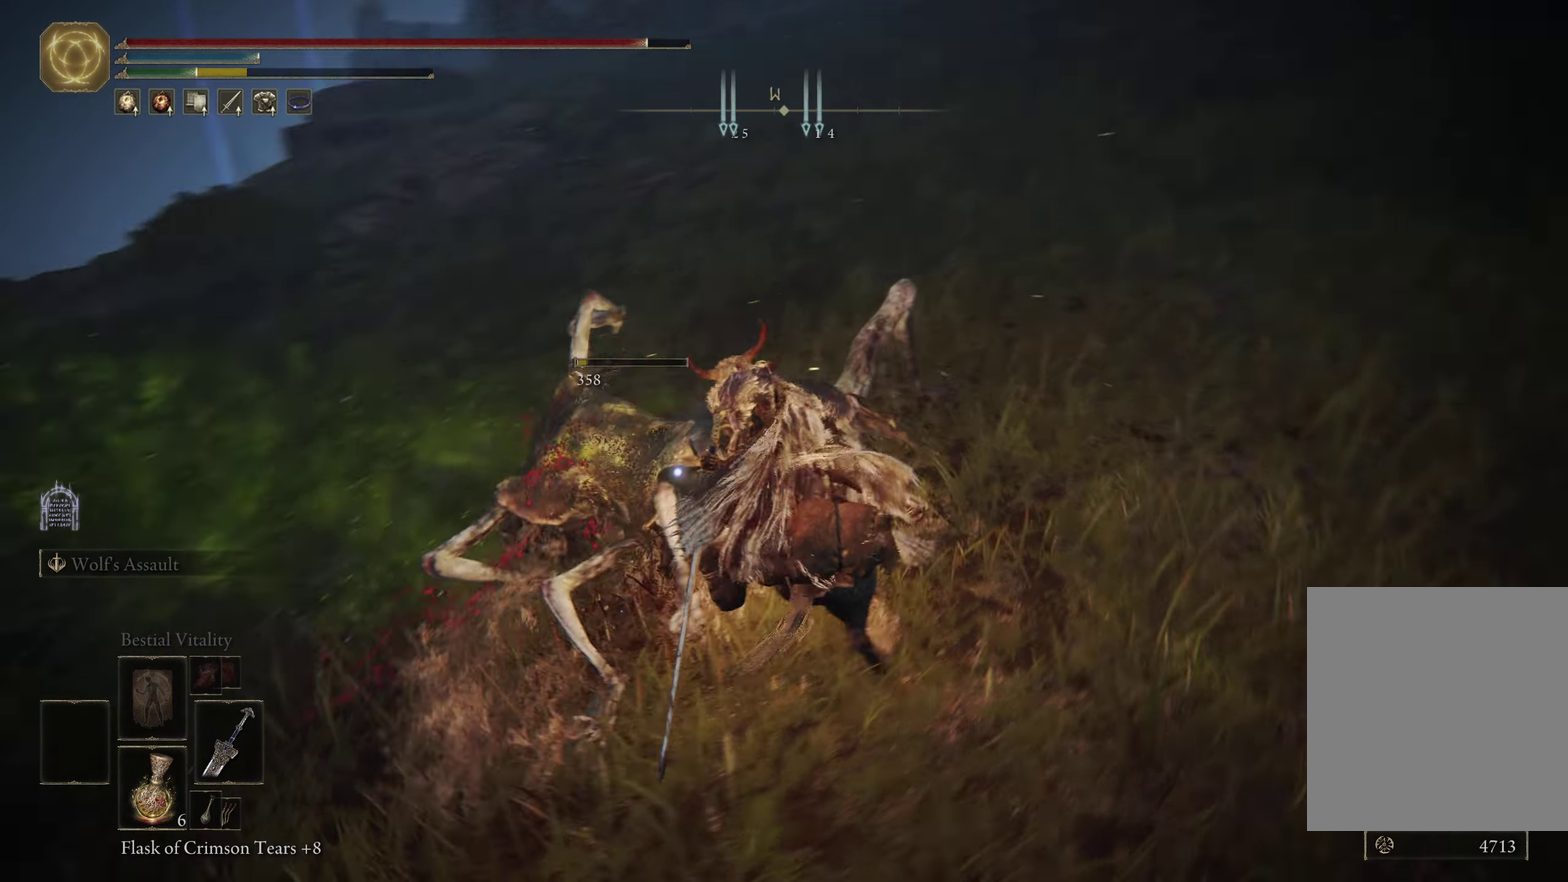
{"dt_ms": 500, "buttons": [], "left_stick": "left", "right_stick": "center", "events": [[133, "left_stick", "left"], [350, "L1", "down"], [500, "L1", "up"]]}
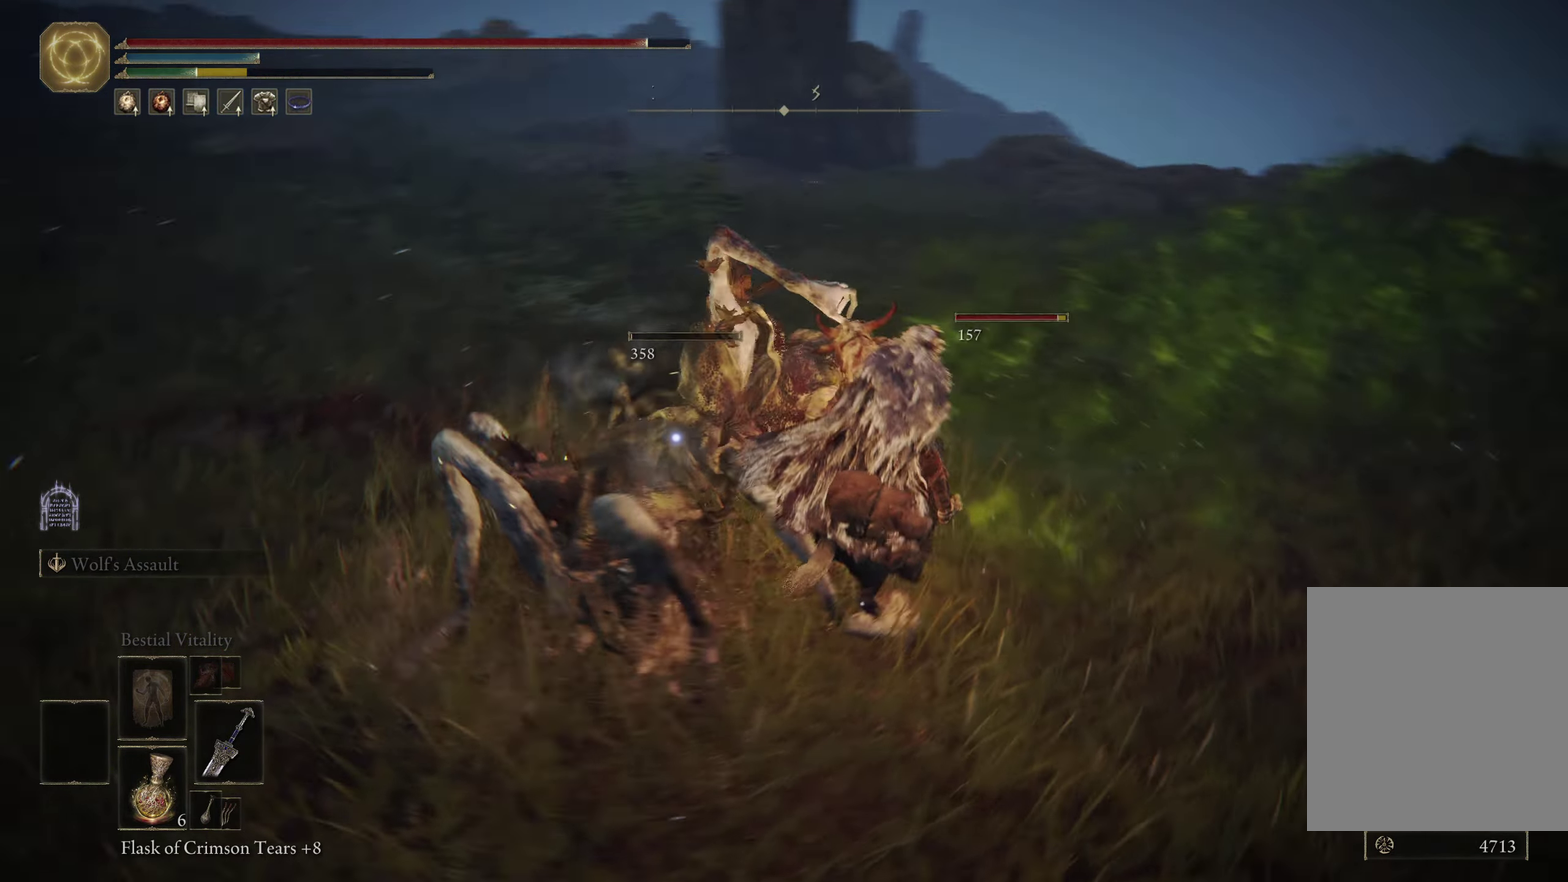
{"dt_ms": 500, "buttons": ["L1"], "left_stick": "left", "right_stick": "center", "events": [[200, "L1", "down"], [333, "L1", "up"], [400, "L1", "down"]]}
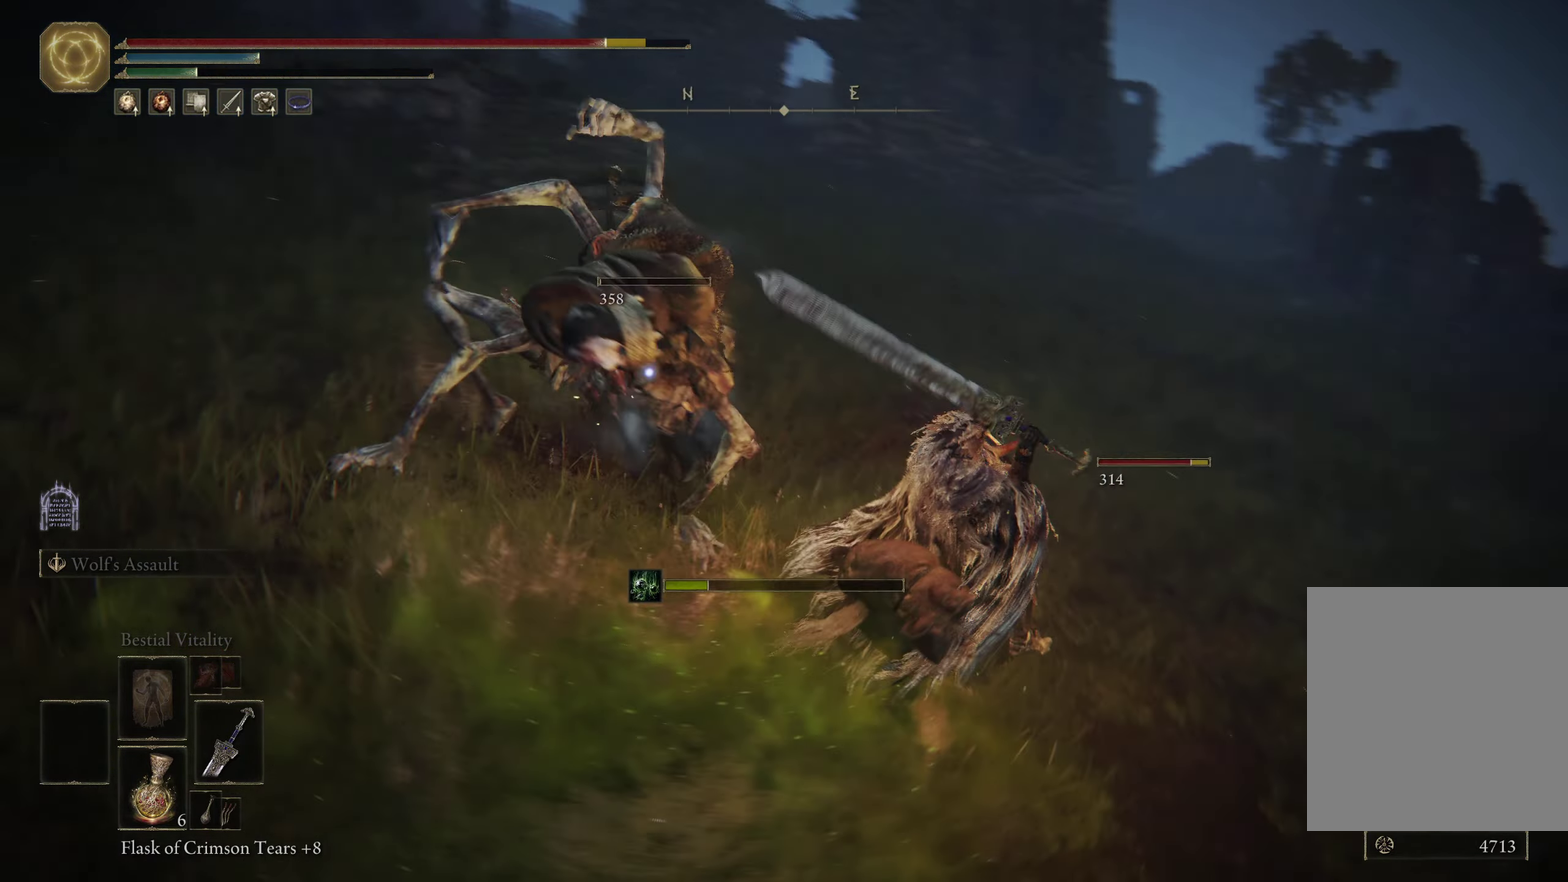
{"dt_ms": 500, "buttons": [], "left_stick": "up-left", "right_stick": "center", "events": [[16, "L1", "up"], [100, "L1", "down"], [100, "left_stick", "up-left"], [216, "L1", "up"], [300, "L1", "down"], [500, "L1", "up"]]}
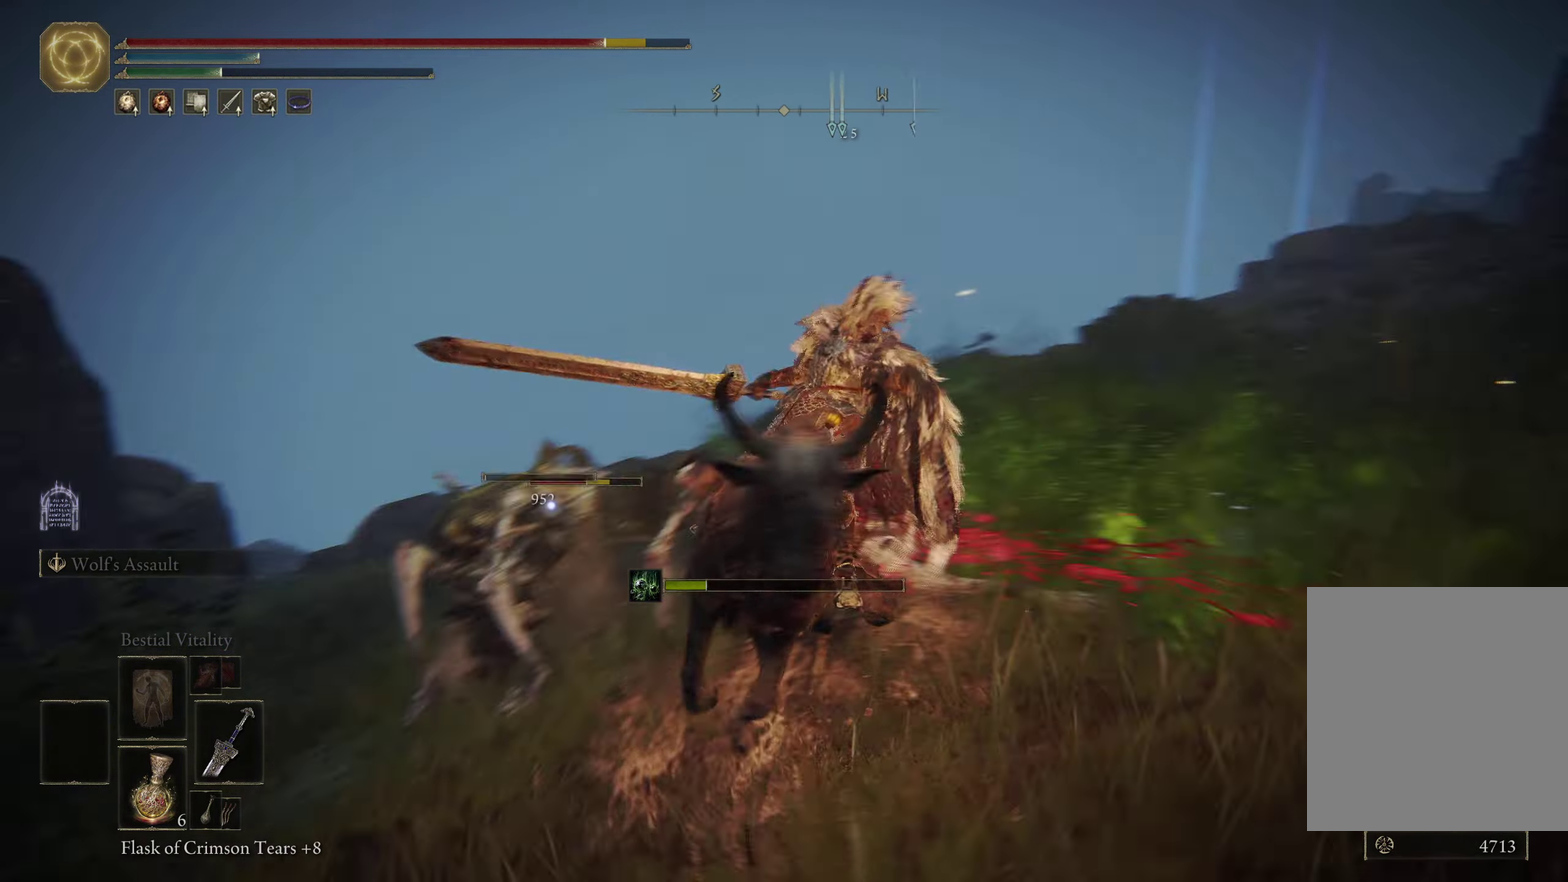
{"dt_ms": 600, "buttons": ["B"], "left_stick": "down", "right_stick": "center", "events": [[50, "left_stick", "left"], [283, "left_stick", "down-left"], [466, "left_stick", "down"], [533, "B", "down"]]}
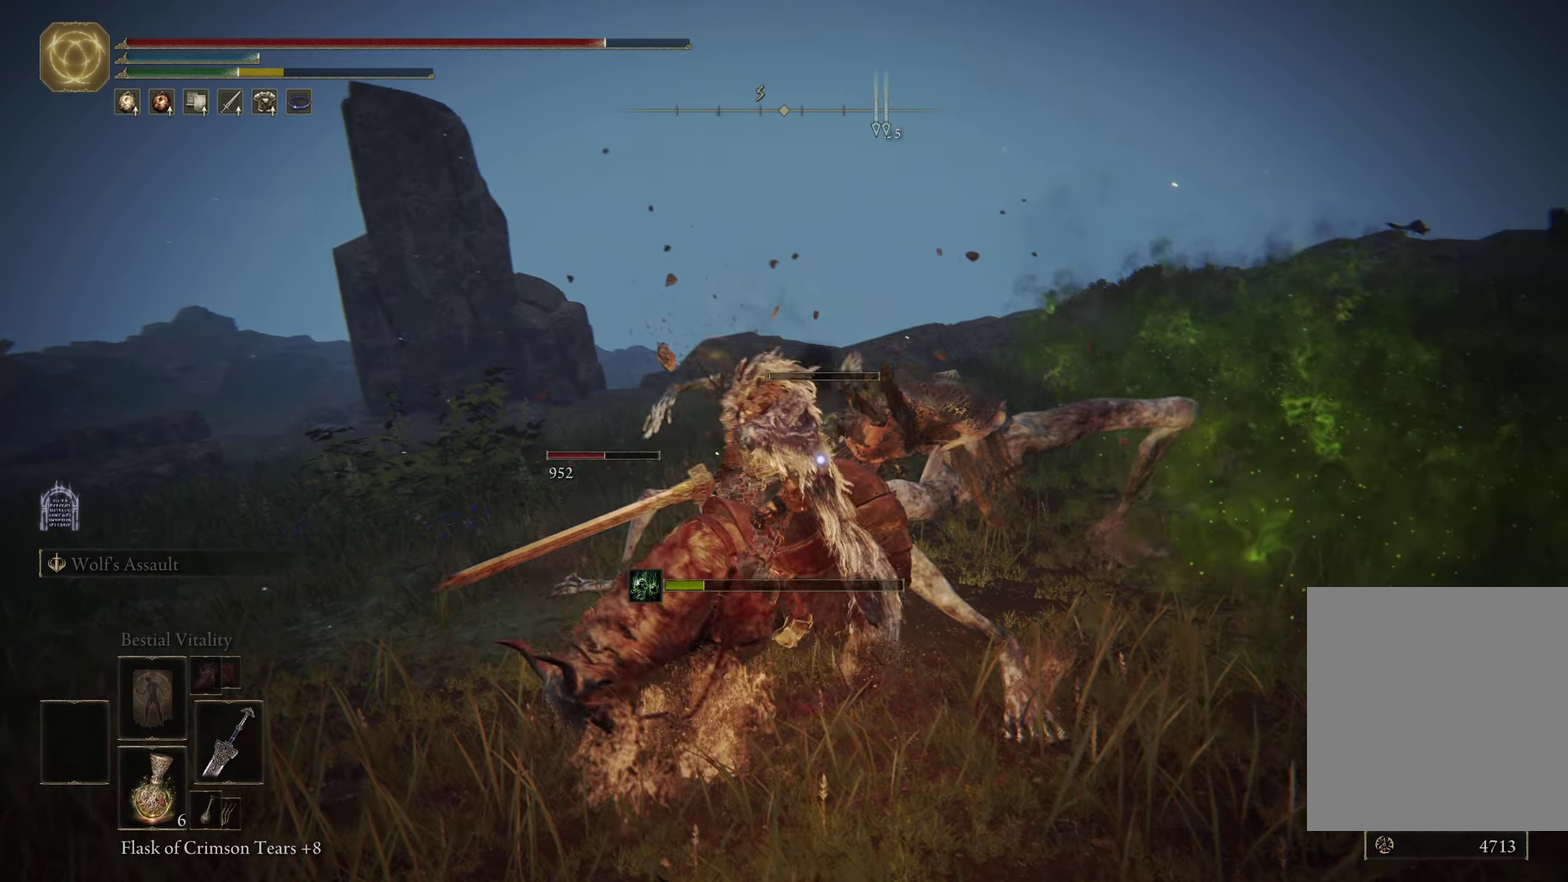
{"dt_ms": 400, "buttons": ["B"], "left_stick": "down", "right_stick": "center", "events": [[33, "B", "up"], [83, "B", "down"], [167, "B", "up"], [250, "B", "down"], [333, "B", "up"], [400, "B", "down"]]}
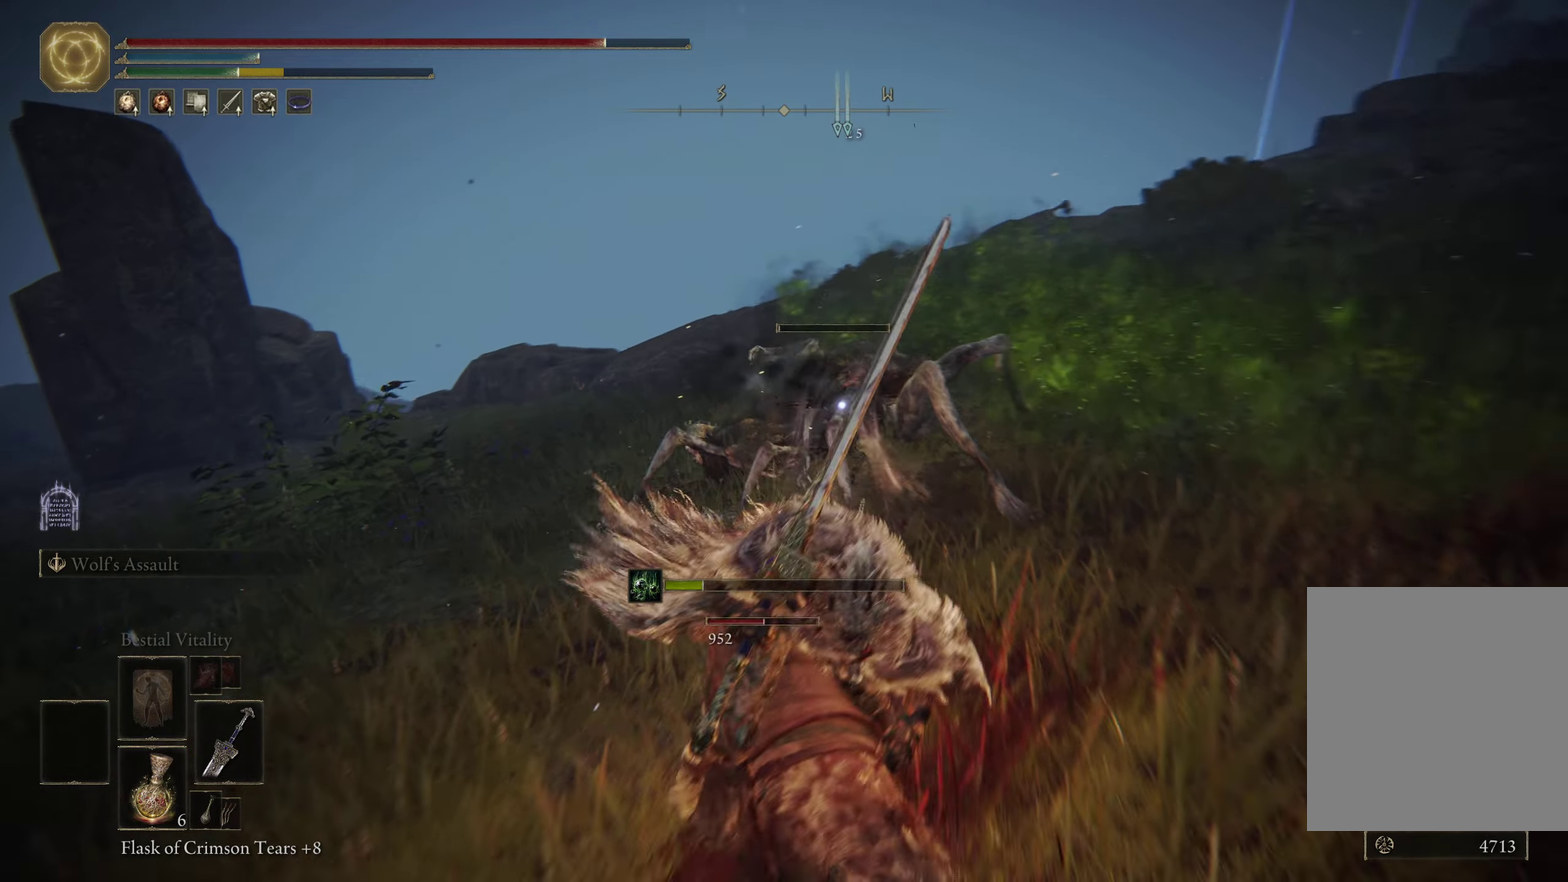
{"dt_ms": 300, "buttons": ["DPAD_DOWN"], "left_stick": "down", "right_stick": "center", "events": [[83, "B", "up"], [233, "DPAD_DOWN", "down"]]}
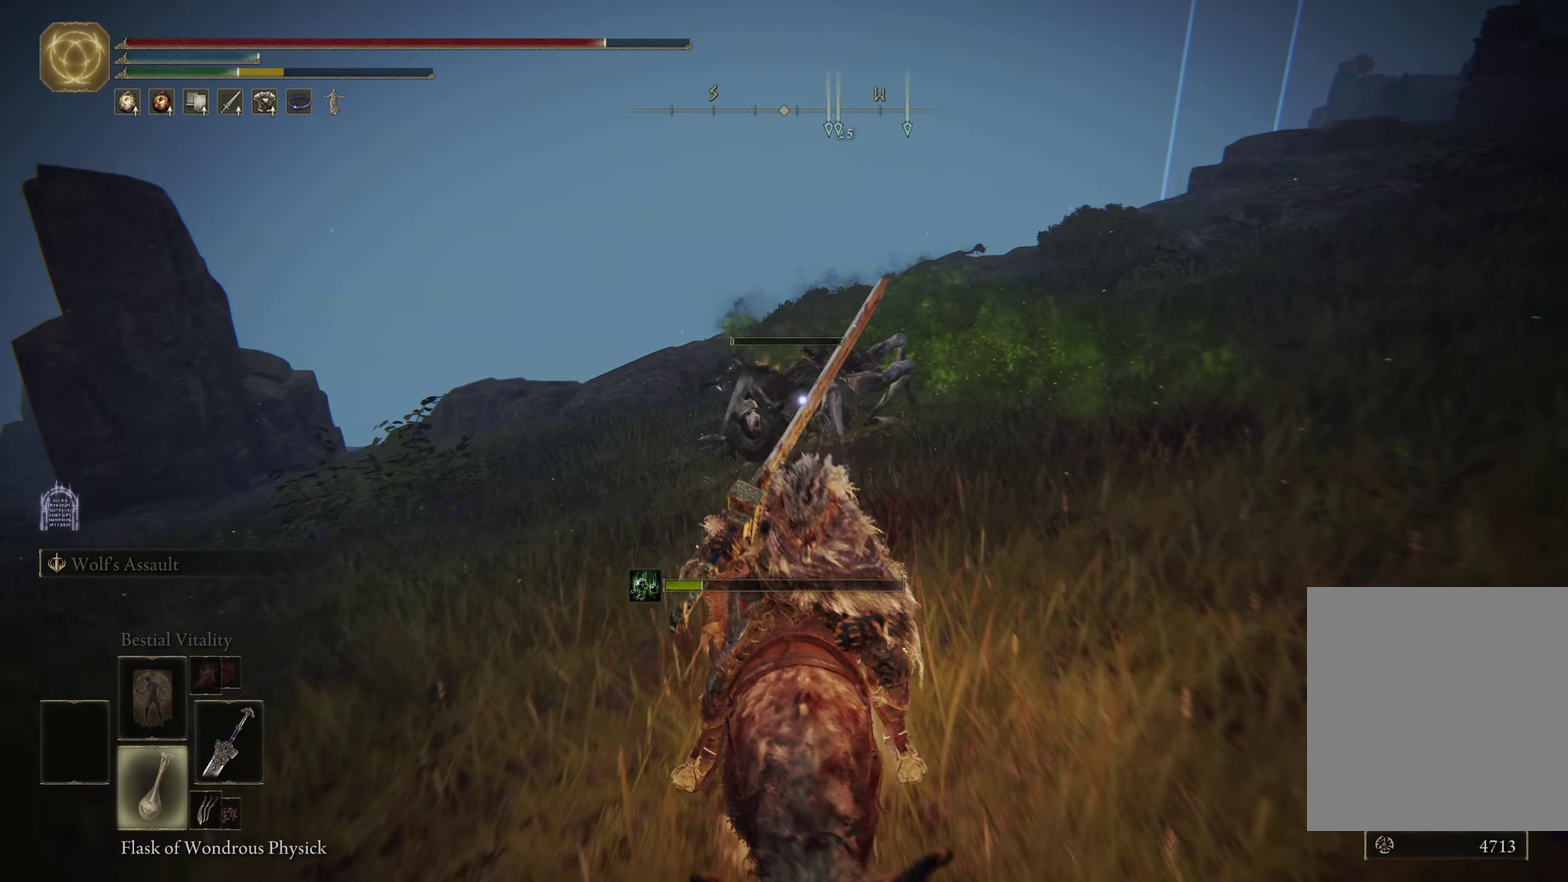
{"dt_ms": 600, "buttons": [], "left_stick": "up-right", "right_stick": "center", "events": [[33, "DPAD_DOWN", "up"], [133, "DPAD_DOWN", "down"], [200, "DPAD_DOWN", "up"], [300, "left_stick", "down-right"], [483, "left_stick", "up-right"]]}
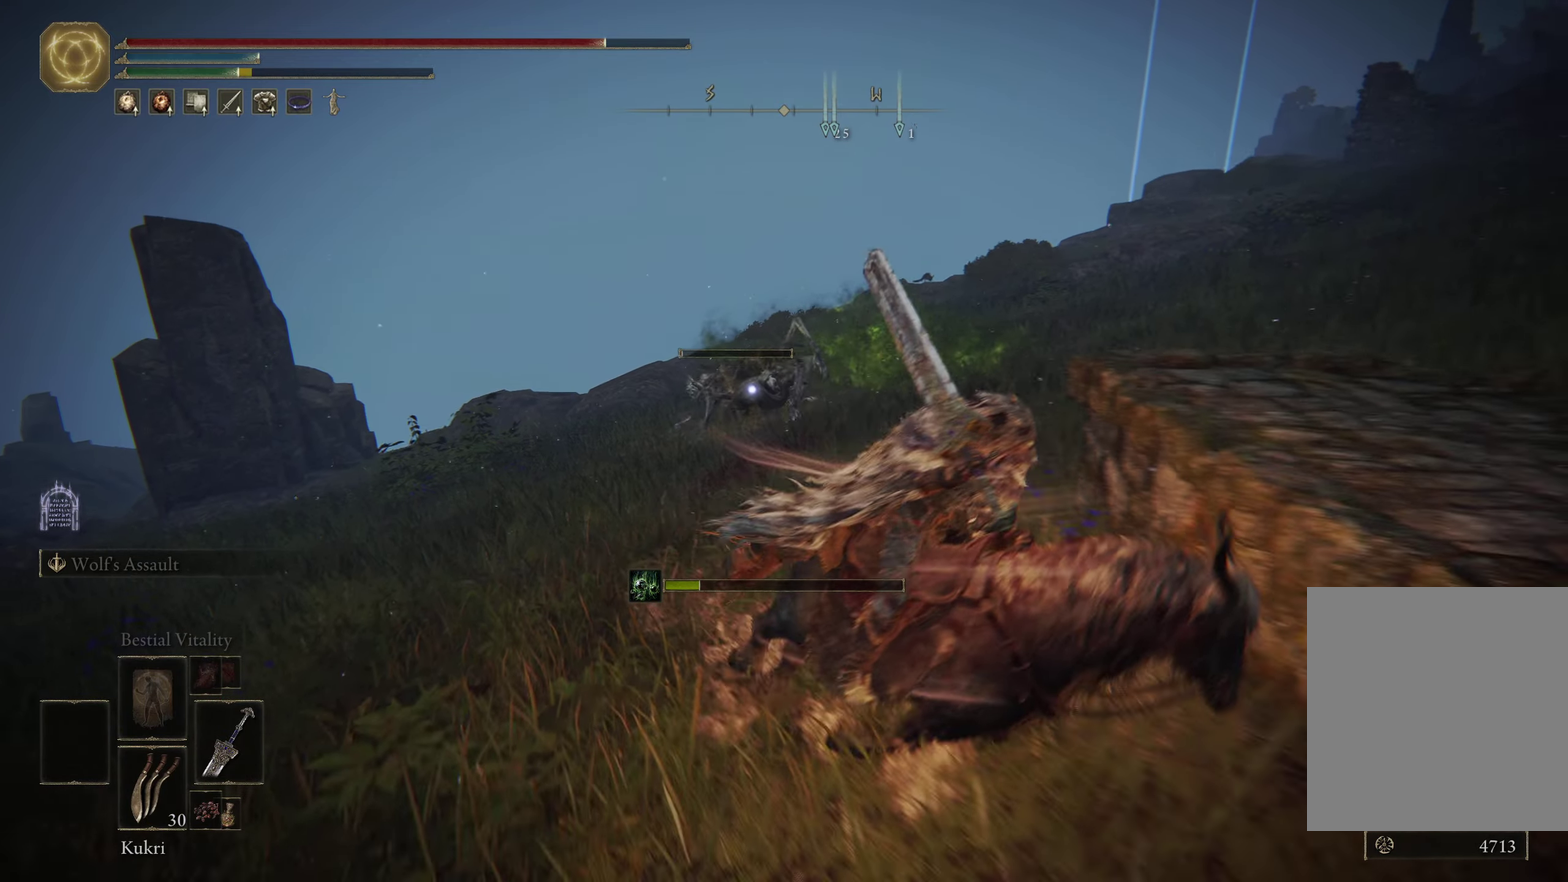
{"dt_ms": 500, "buttons": [], "left_stick": "up-left", "right_stick": "center", "events": [[33, "left_stick", "up"], [267, "left_stick", "up-left"], [367, "X", "down"], [467, "X", "up"]]}
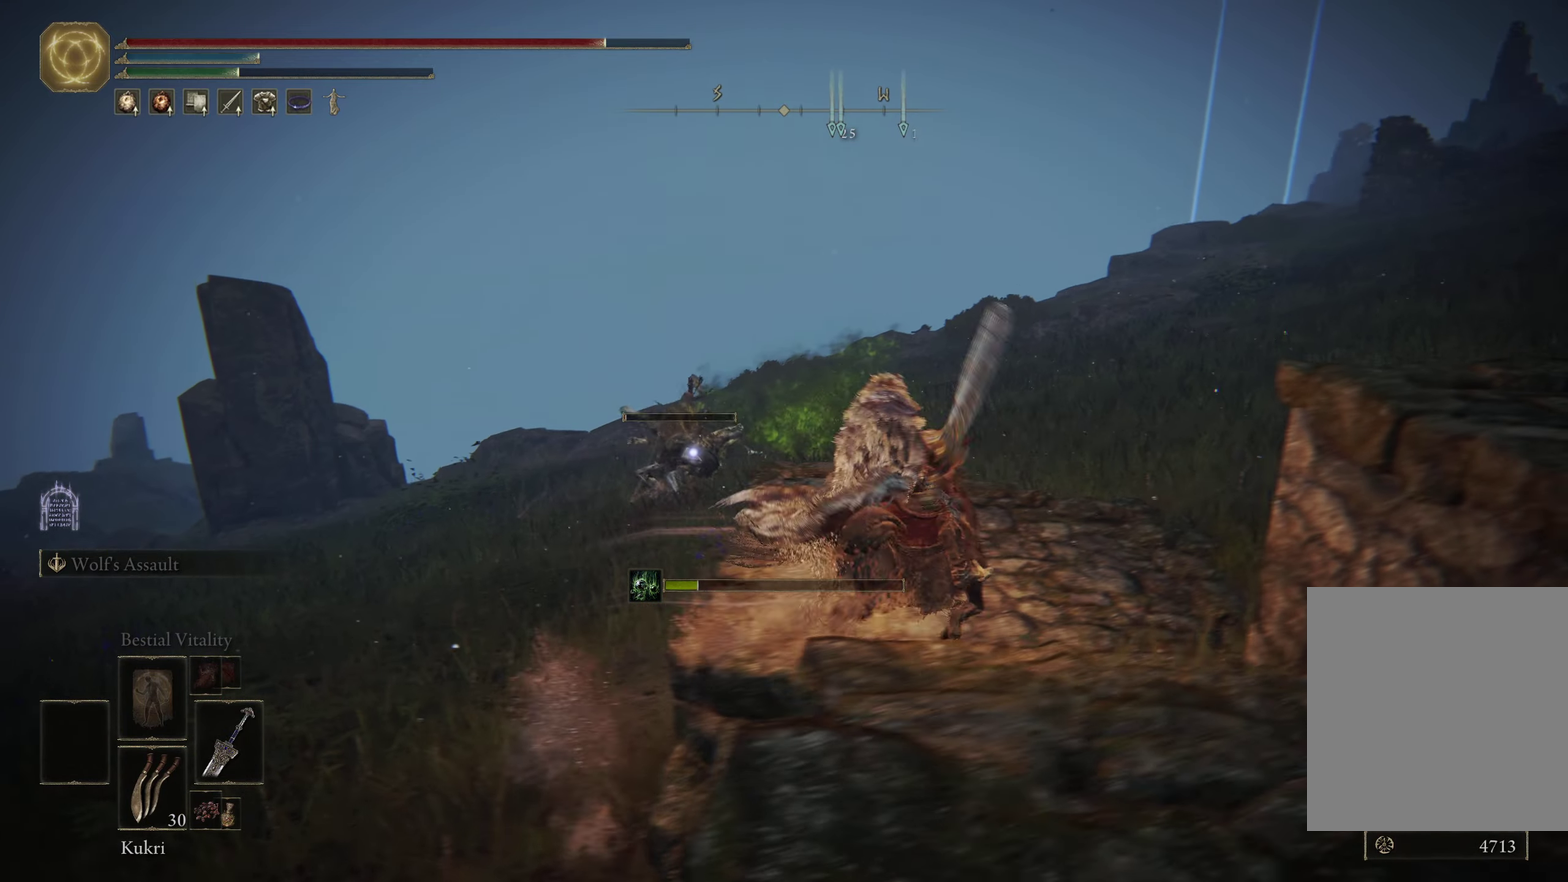
{"dt_ms": 400, "buttons": ["X"], "left_stick": "up", "right_stick": "center", "events": [[33, "X", "down"], [133, "X", "up"], [183, "X", "down"], [233, "left_stick", "up"], [300, "X", "up"], [350, "X", "down"]]}
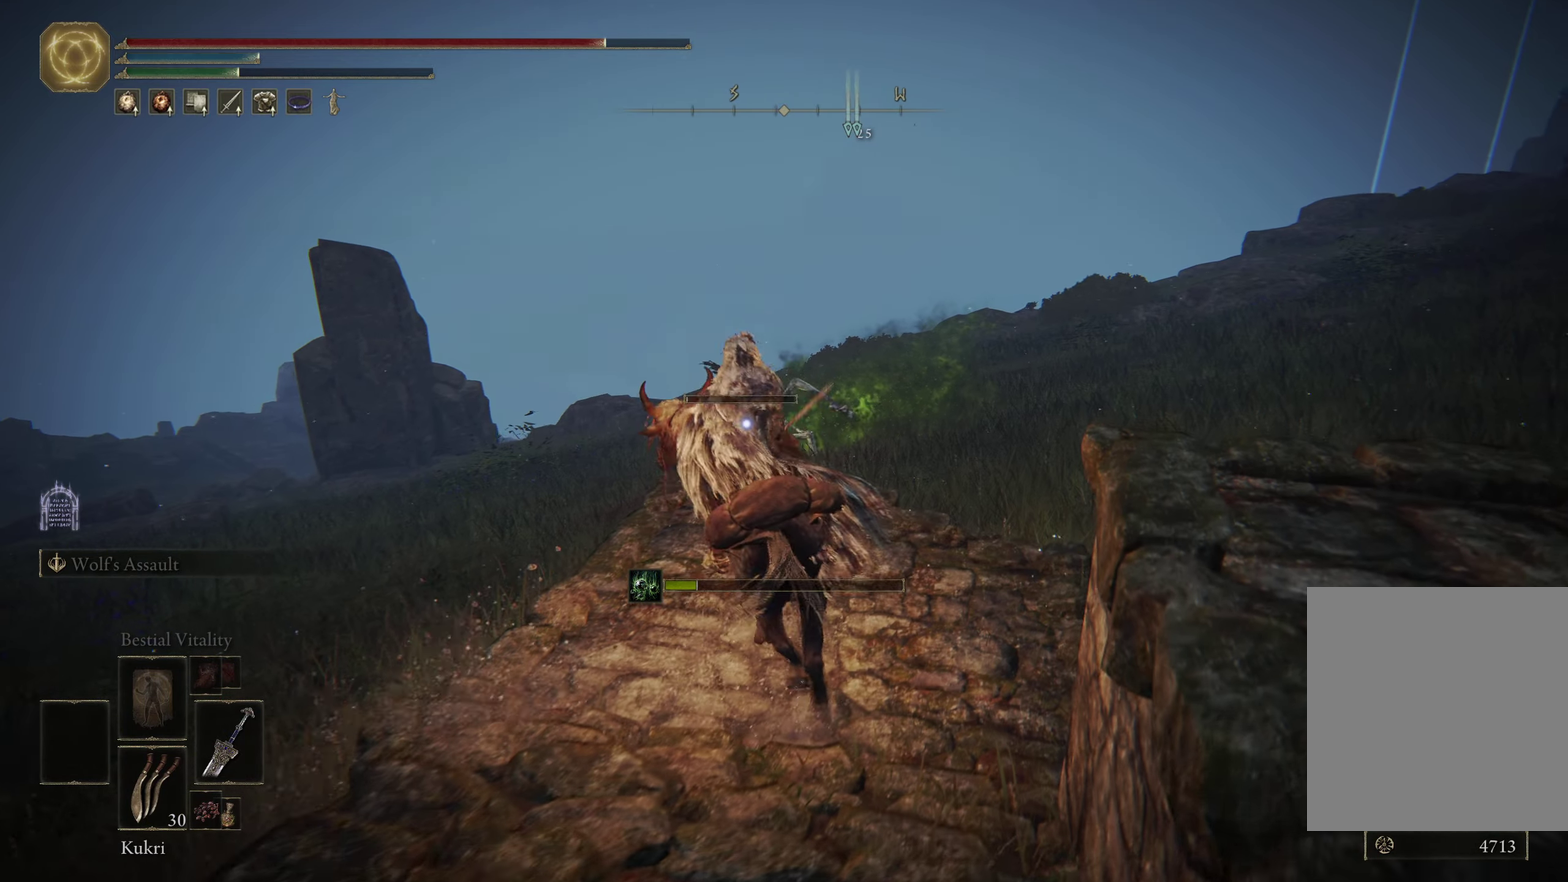
{"dt_ms": 700, "buttons": [], "left_stick": "up-right", "right_stick": "center", "events": [[67, "X", "up"], [133, "X", "down"], [233, "X", "up"], [333, "left_stick", "up-right"]]}
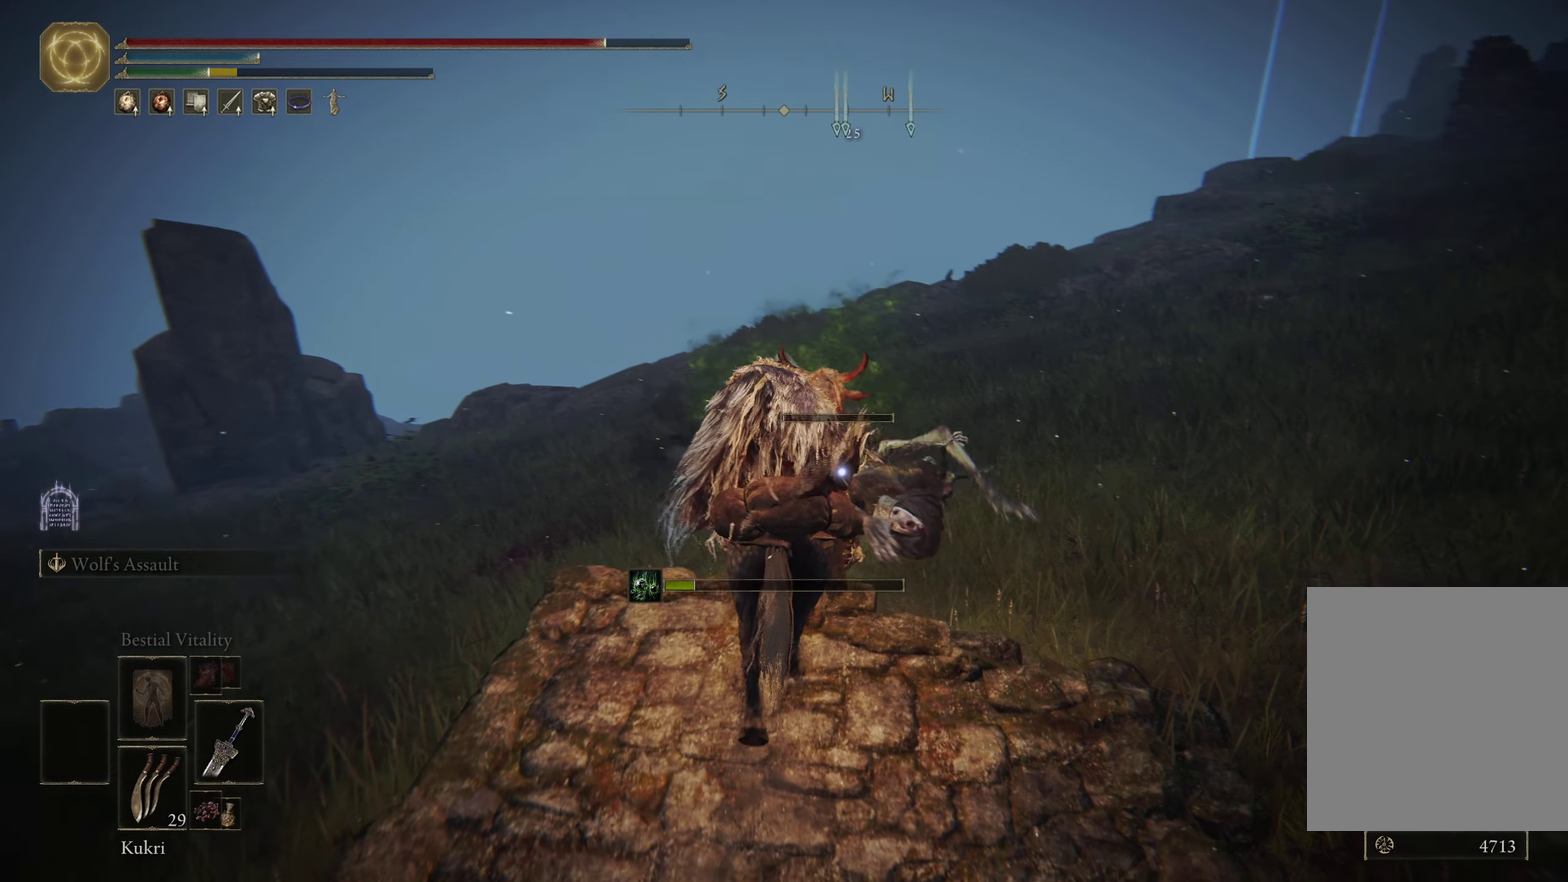
{"dt_ms": 400, "buttons": [], "left_stick": "left", "right_stick": "center", "events": [[150, "left_stick", "up"], [200, "left_stick", "up-left"], [350, "left_stick", "left"]]}
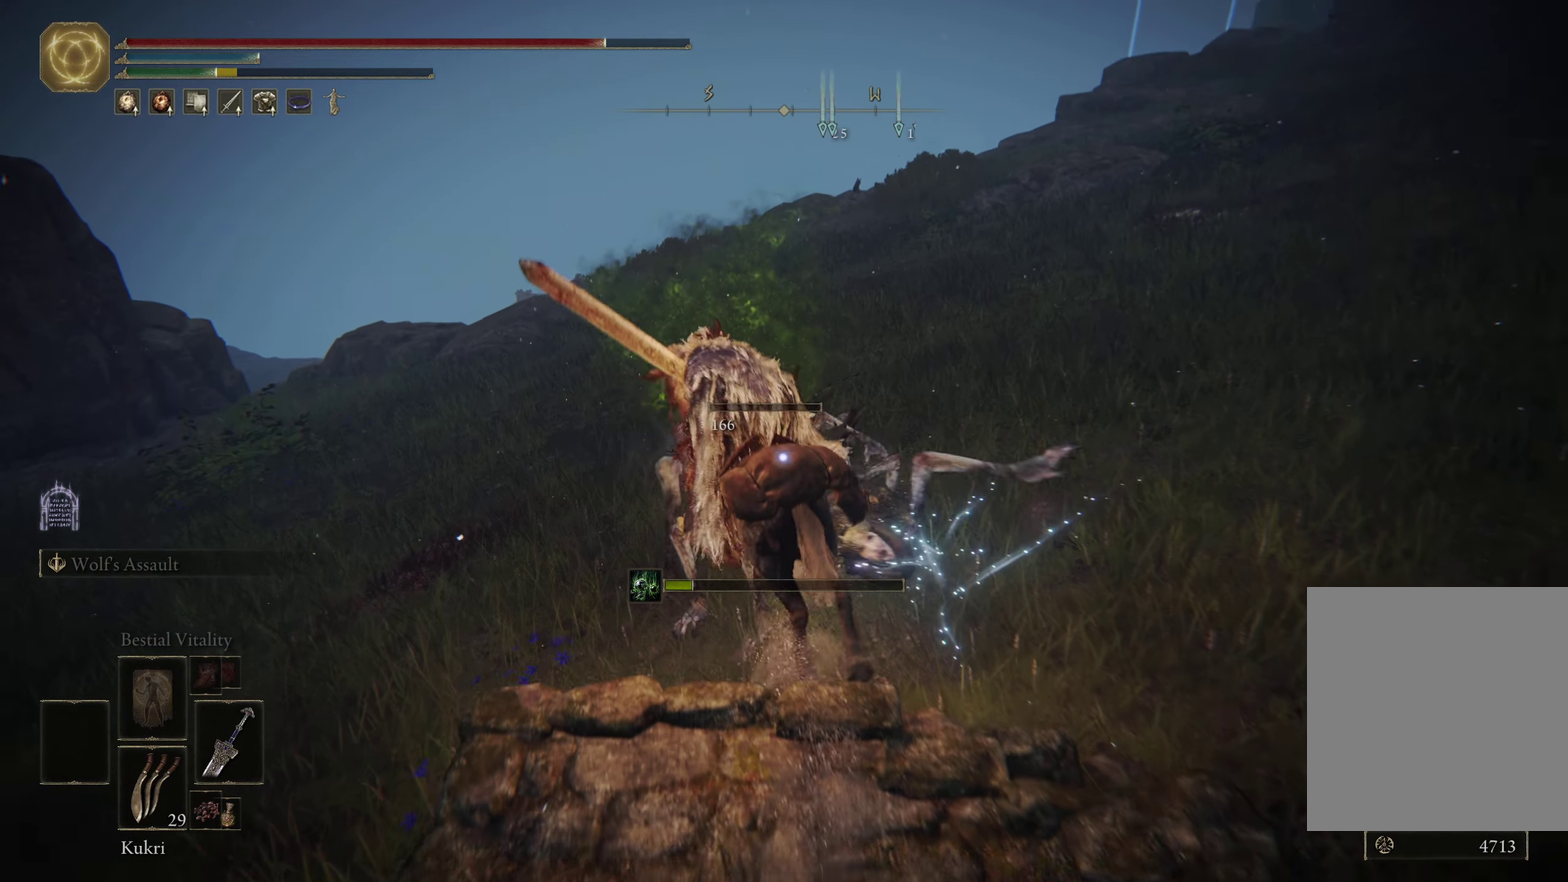
{"dt_ms": 700, "buttons": [], "left_stick": "left", "right_stick": "center", "events": [[117, "B", "down"], [200, "B", "up"], [283, "B", "down"], [350, "B", "up"], [450, "B", "down"], [567, "B", "up"]]}
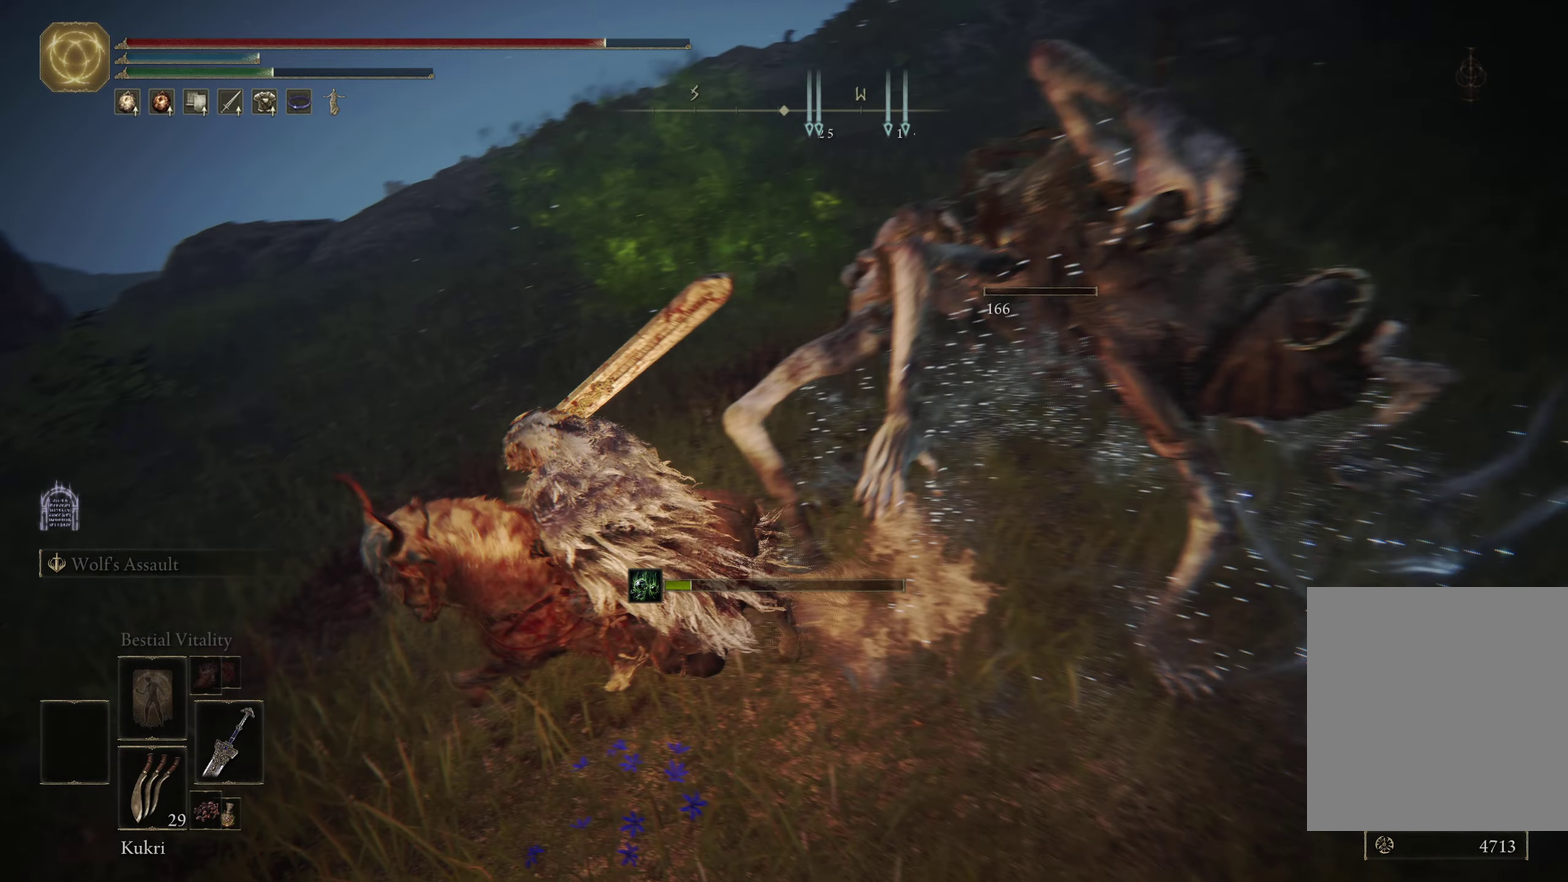
{"dt_ms": 400, "buttons": [], "left_stick": "down-left", "right_stick": "up-right", "events": [[133, "right_stick", "up-right"], [400, "left_stick", "down-left"]]}
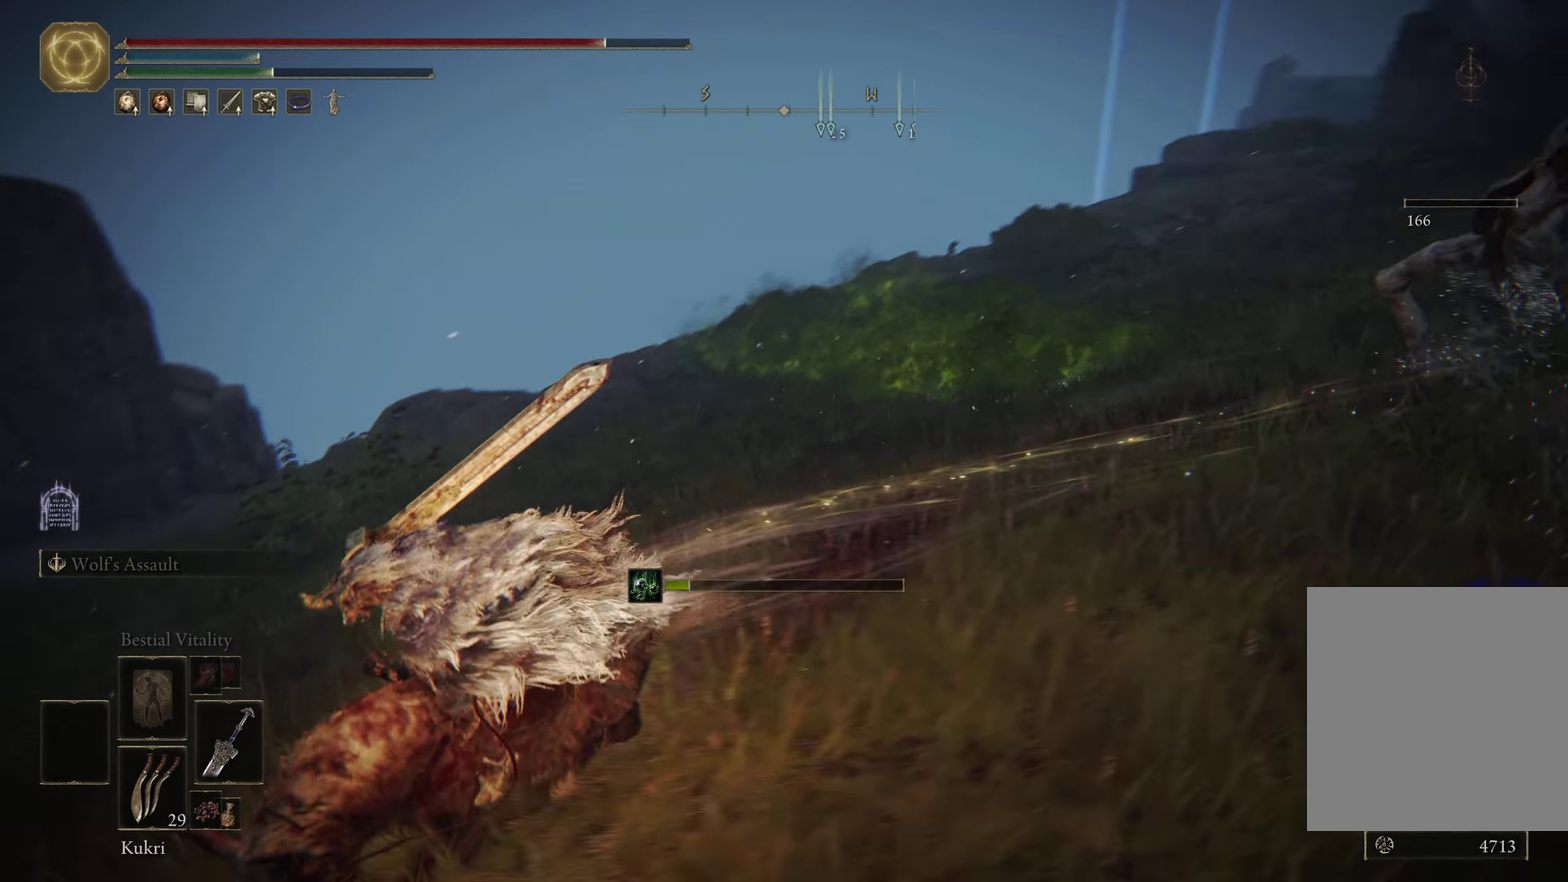
{"dt_ms": 300, "buttons": [], "left_stick": "up-left", "right_stick": "right", "events": [[133, "left_stick", "left"], [267, "right_stick", "right"], [283, "left_stick", "up-left"]]}
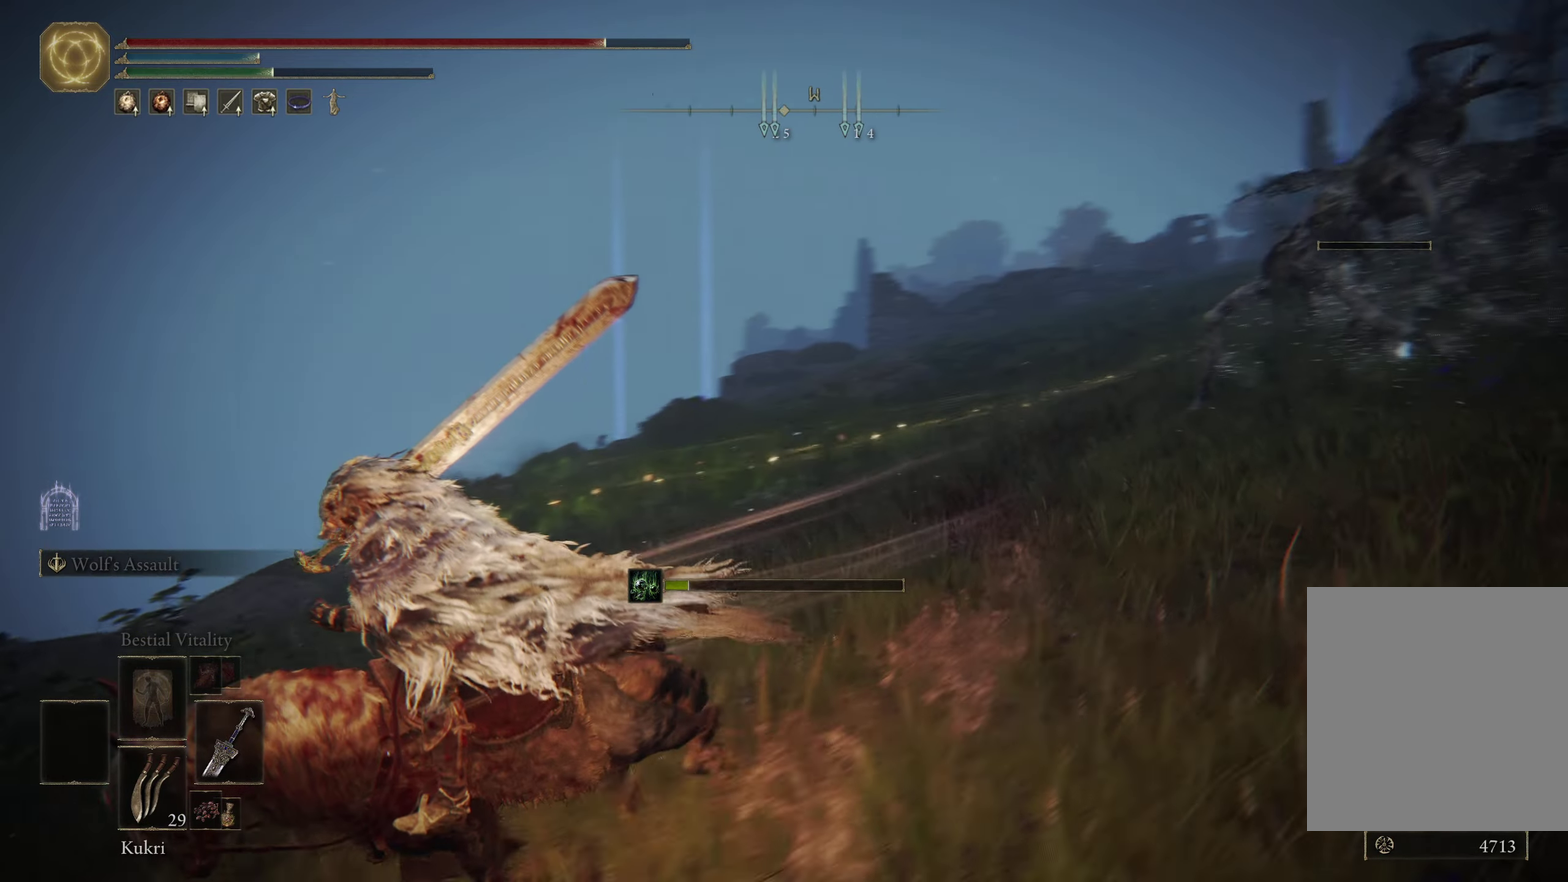
{"dt_ms": 700, "buttons": [], "left_stick": "up-right", "right_stick": "center", "events": [[67, "right_stick", "center"], [250, "left_stick", "up"], [317, "right_stick", "right"], [567, "left_stick", "up-right"], [650, "right_stick", "center"]]}